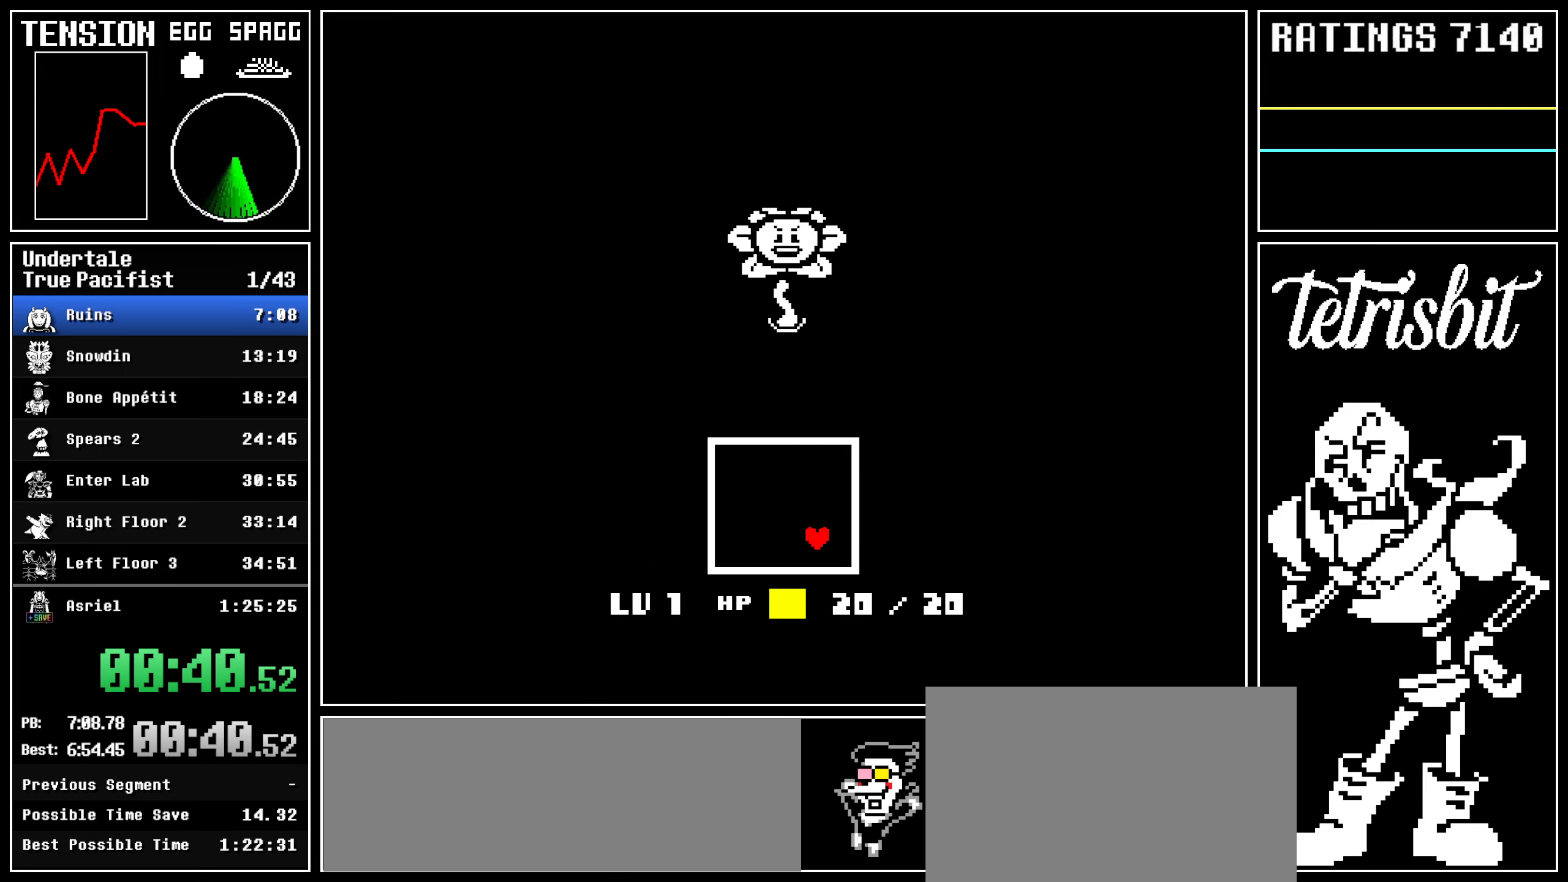
Gameplay with keyboard; each line is a JSON object with the keys held at the frame after it. "events" lists presses ("down") and releases ("up") of "c", "ctrl", "down", "left", "return", "right", "shift", "up" and "z" between this image and that frame as [ms after this image, input, new state], when the widget could be followed in between; "x" appears only as held states. No other keys are recorded. Mouse input is not recorded.
{"keys": ["up"], "events": [[50, "up", "down"], [84, "down", "up"], [500, "left", "up"]]}
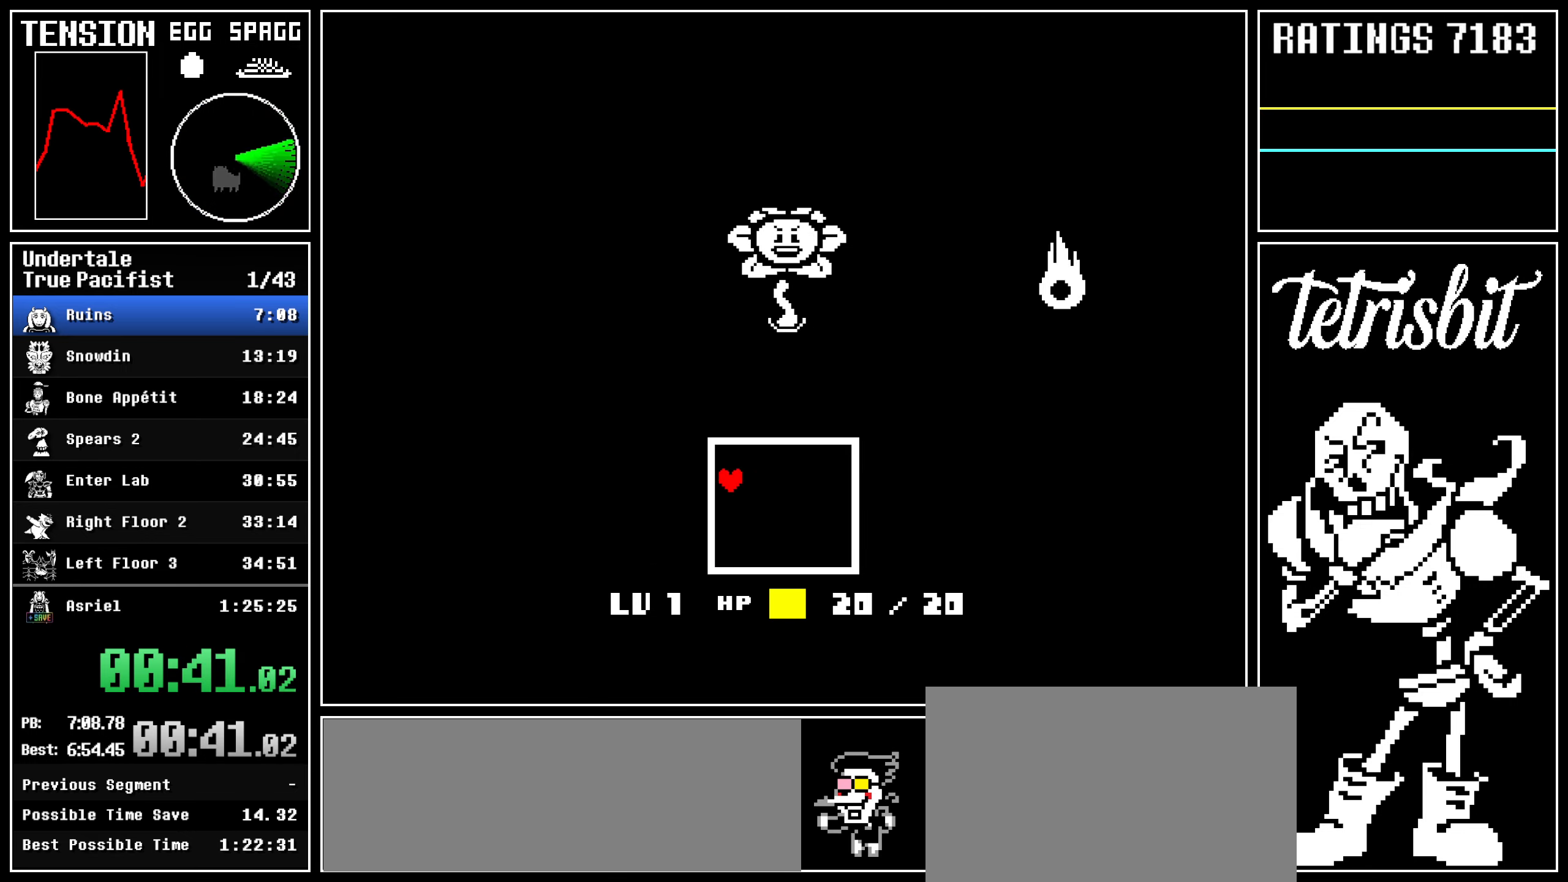
{"keys": ["down", "right"], "events": [[34, "right", "down"], [150, "down", "down"], [200, "up", "up"]]}
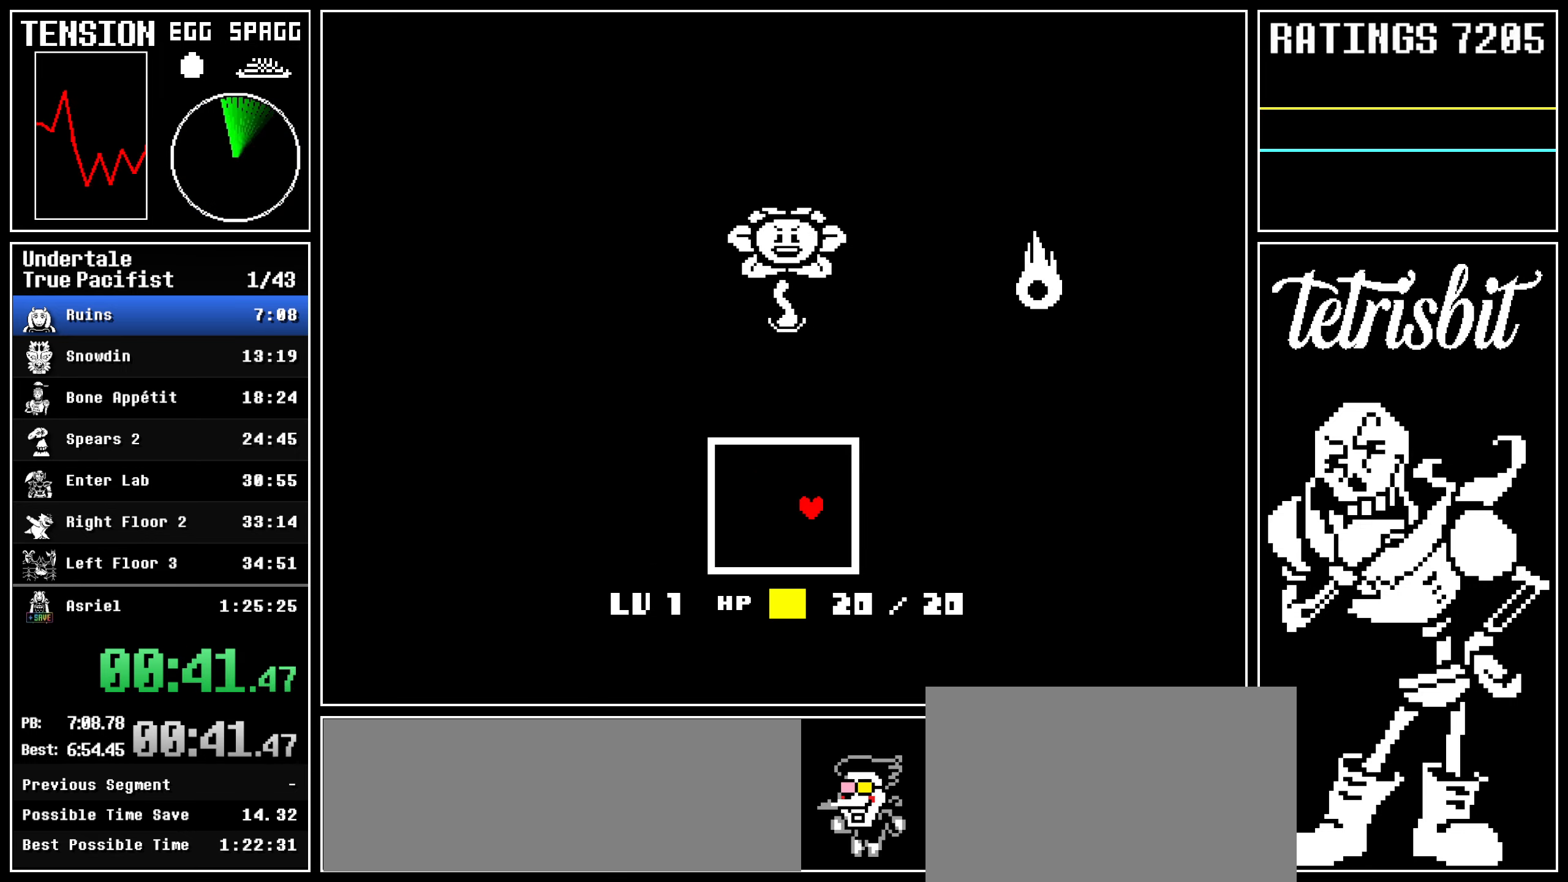
{"keys": ["left", "up"], "events": [[134, "right", "up"], [200, "left", "down"], [300, "up", "down"], [334, "down", "up"]]}
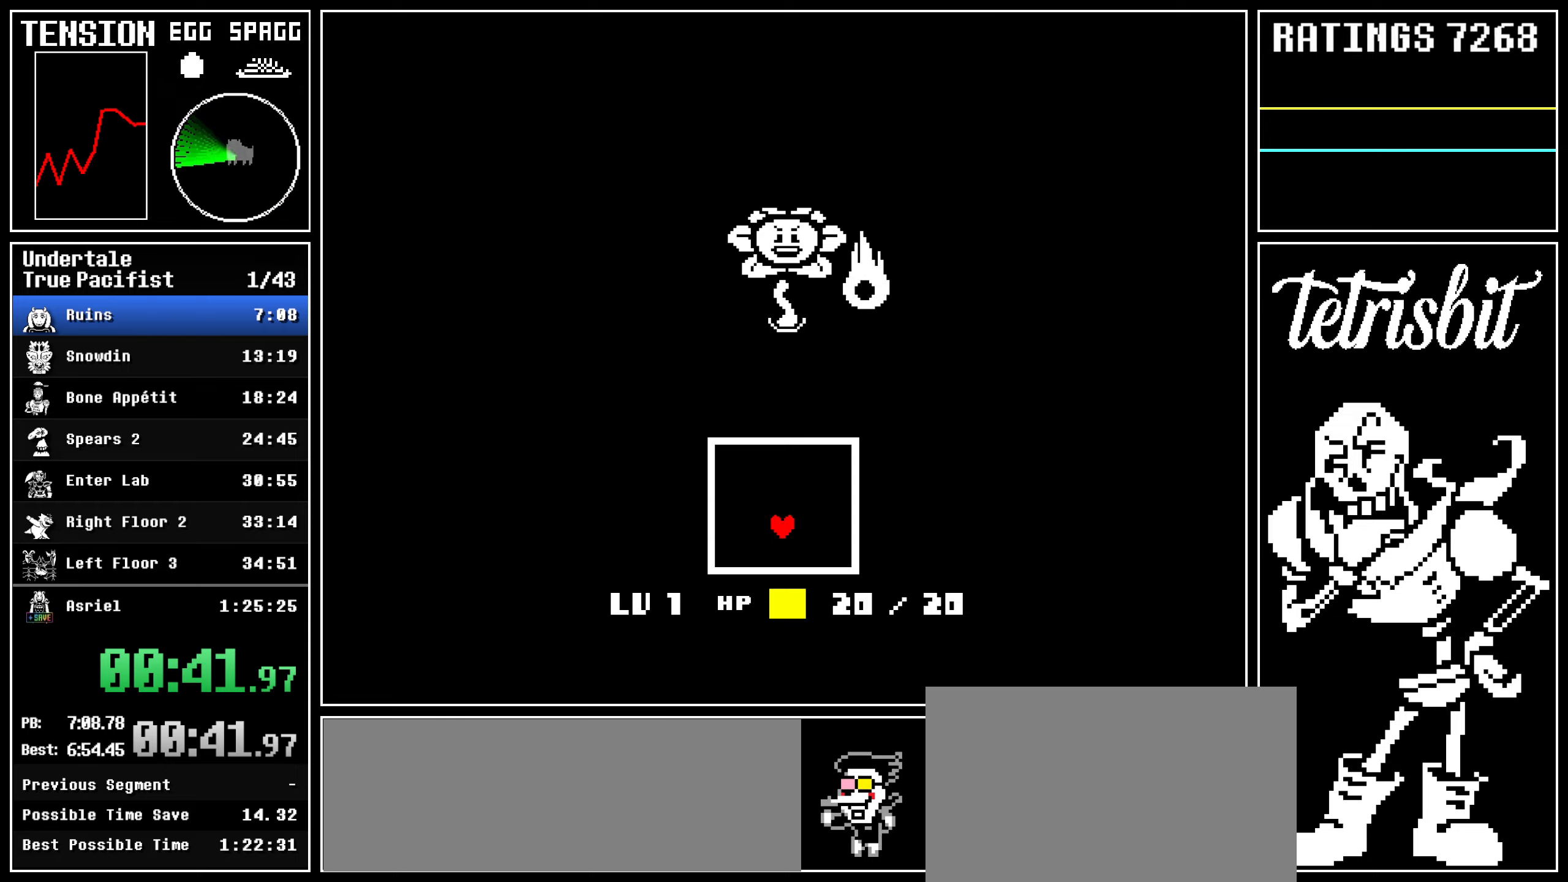
{"keys": ["down", "right"], "events": [[317, "right", "down"], [334, "left", "up"], [417, "down", "down"], [467, "up", "up"]]}
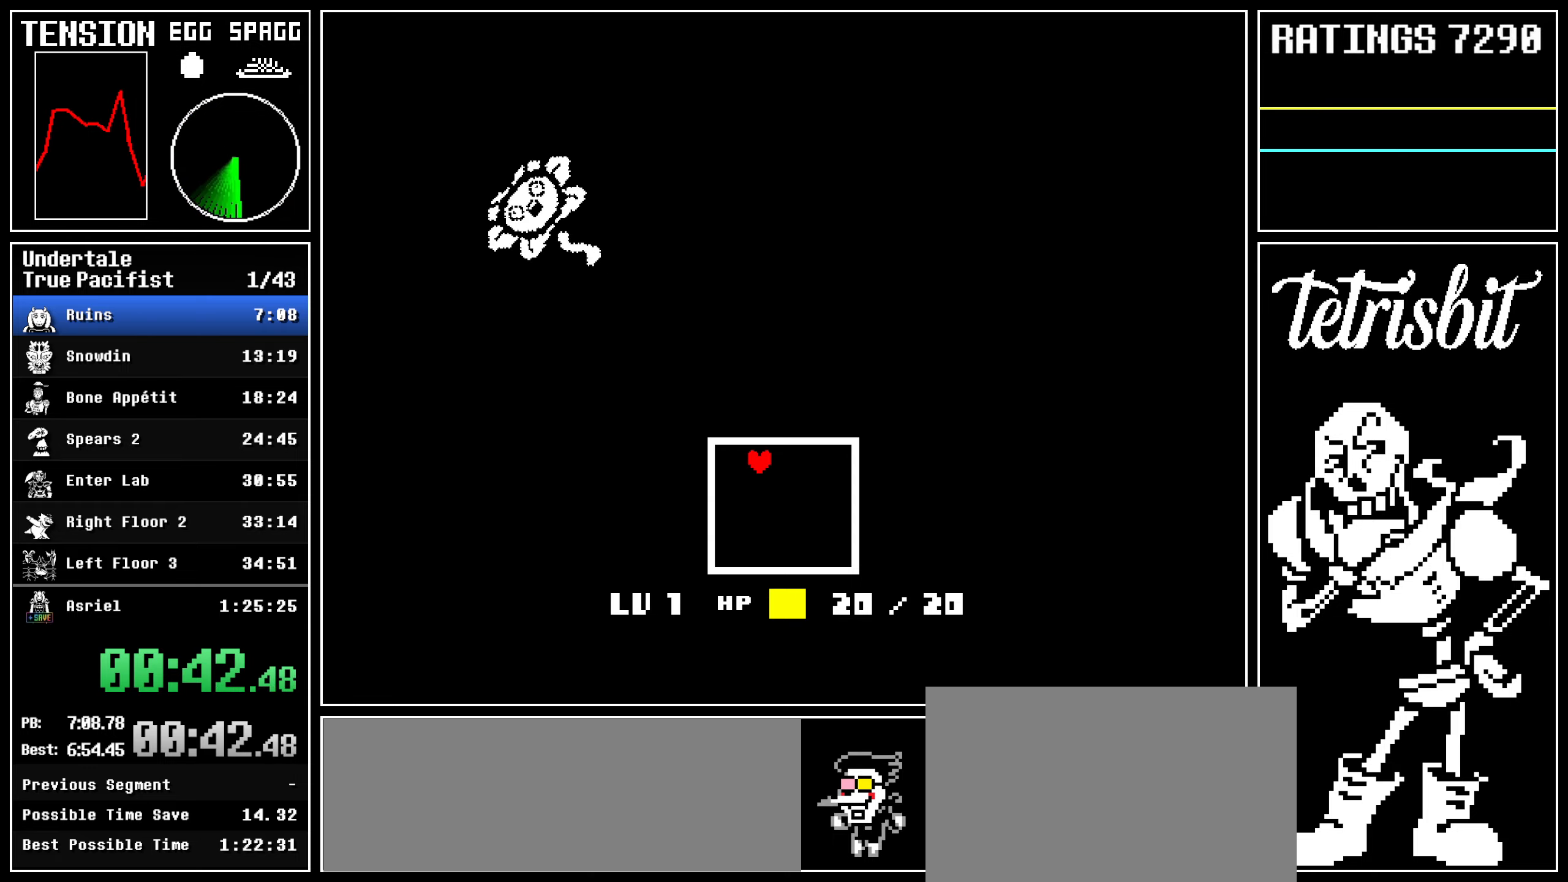
{"keys": ["down", "left"], "events": [[484, "left", "down"], [484, "right", "up"]]}
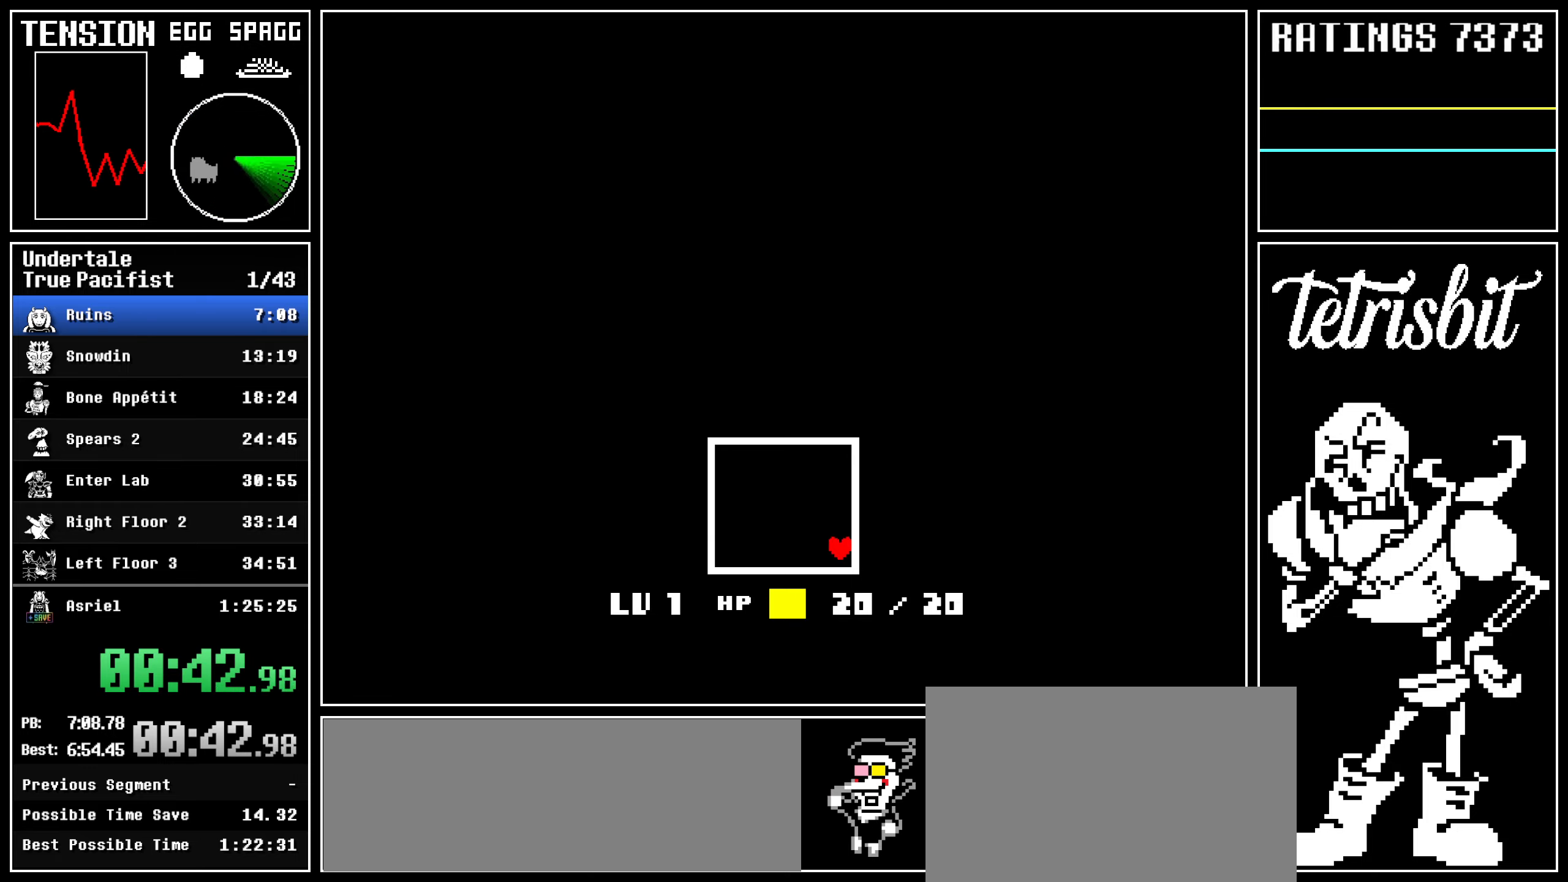
{"keys": ["left", "up"], "events": [[100, "down", "up"], [100, "up", "down"]]}
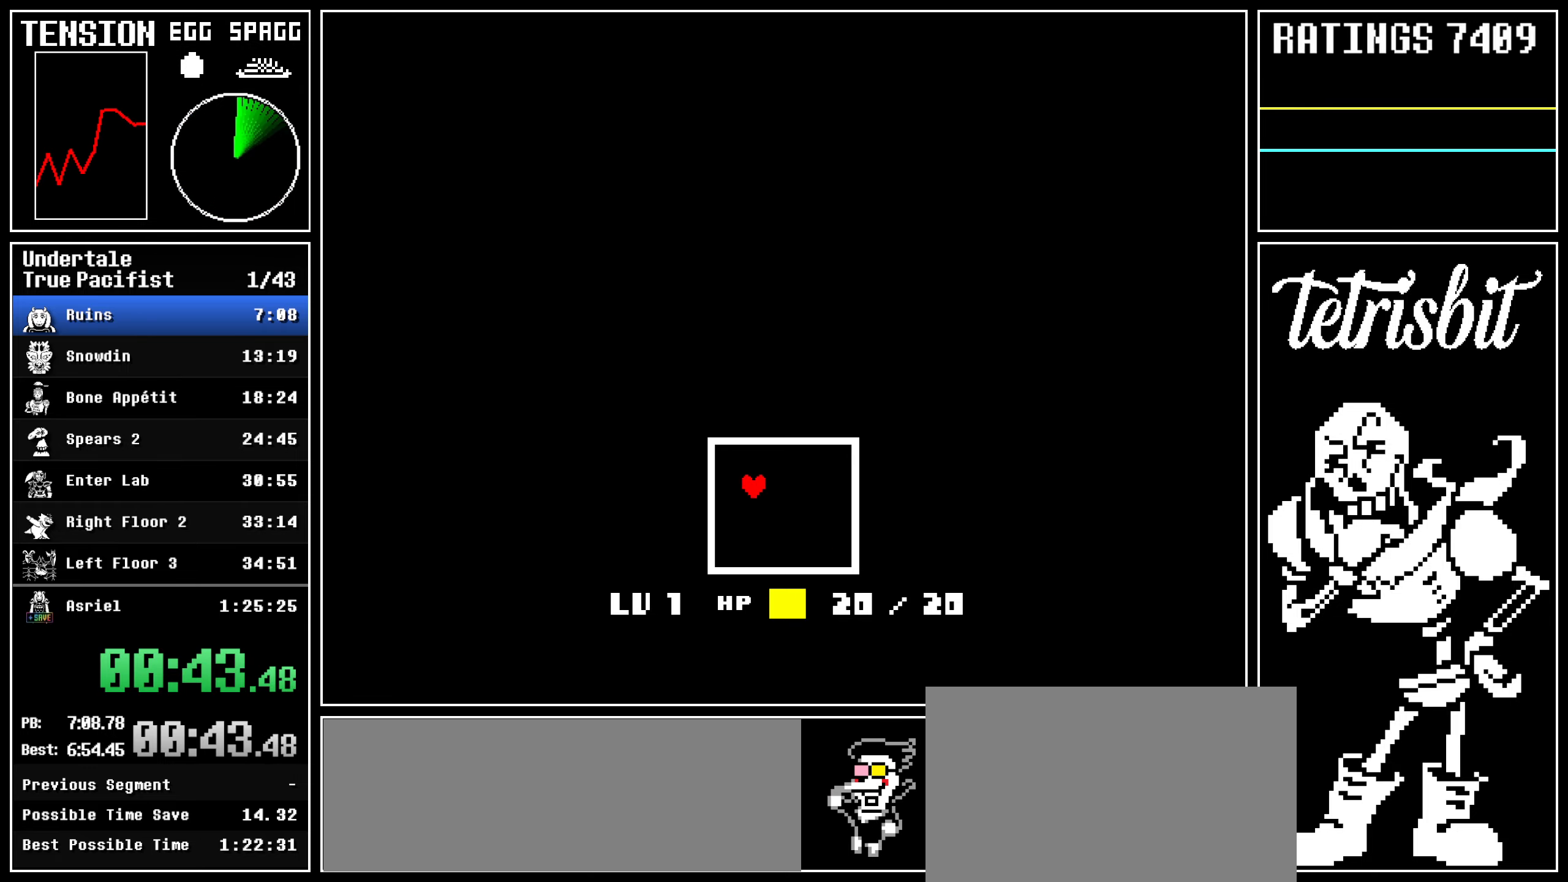
{"keys": ["left", "up"], "events": []}
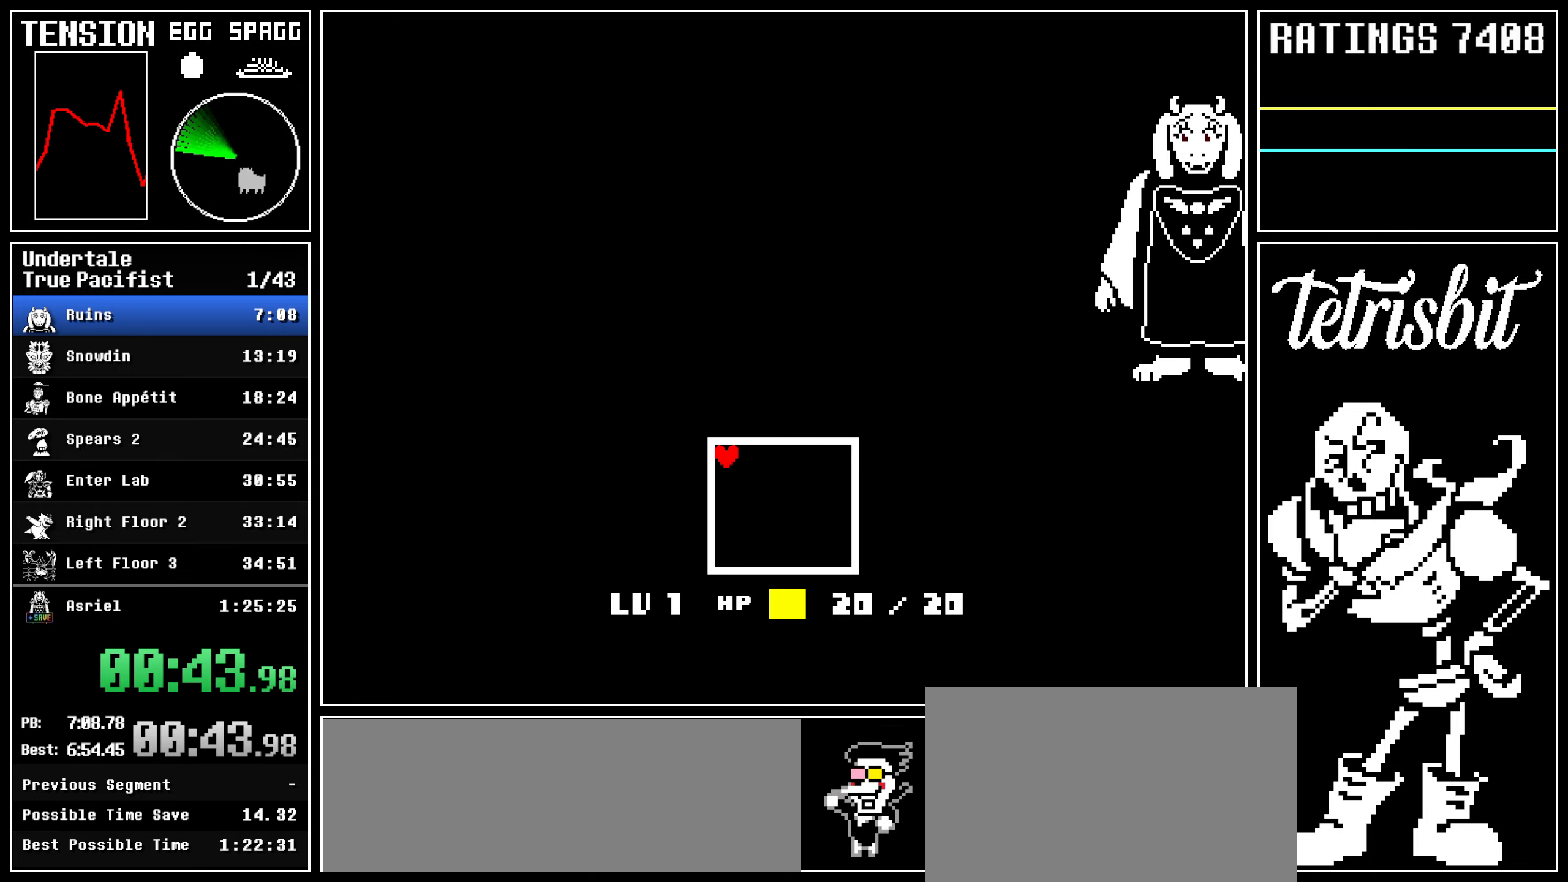
{"keys": ["up"], "events": [[34, "left", "up"]]}
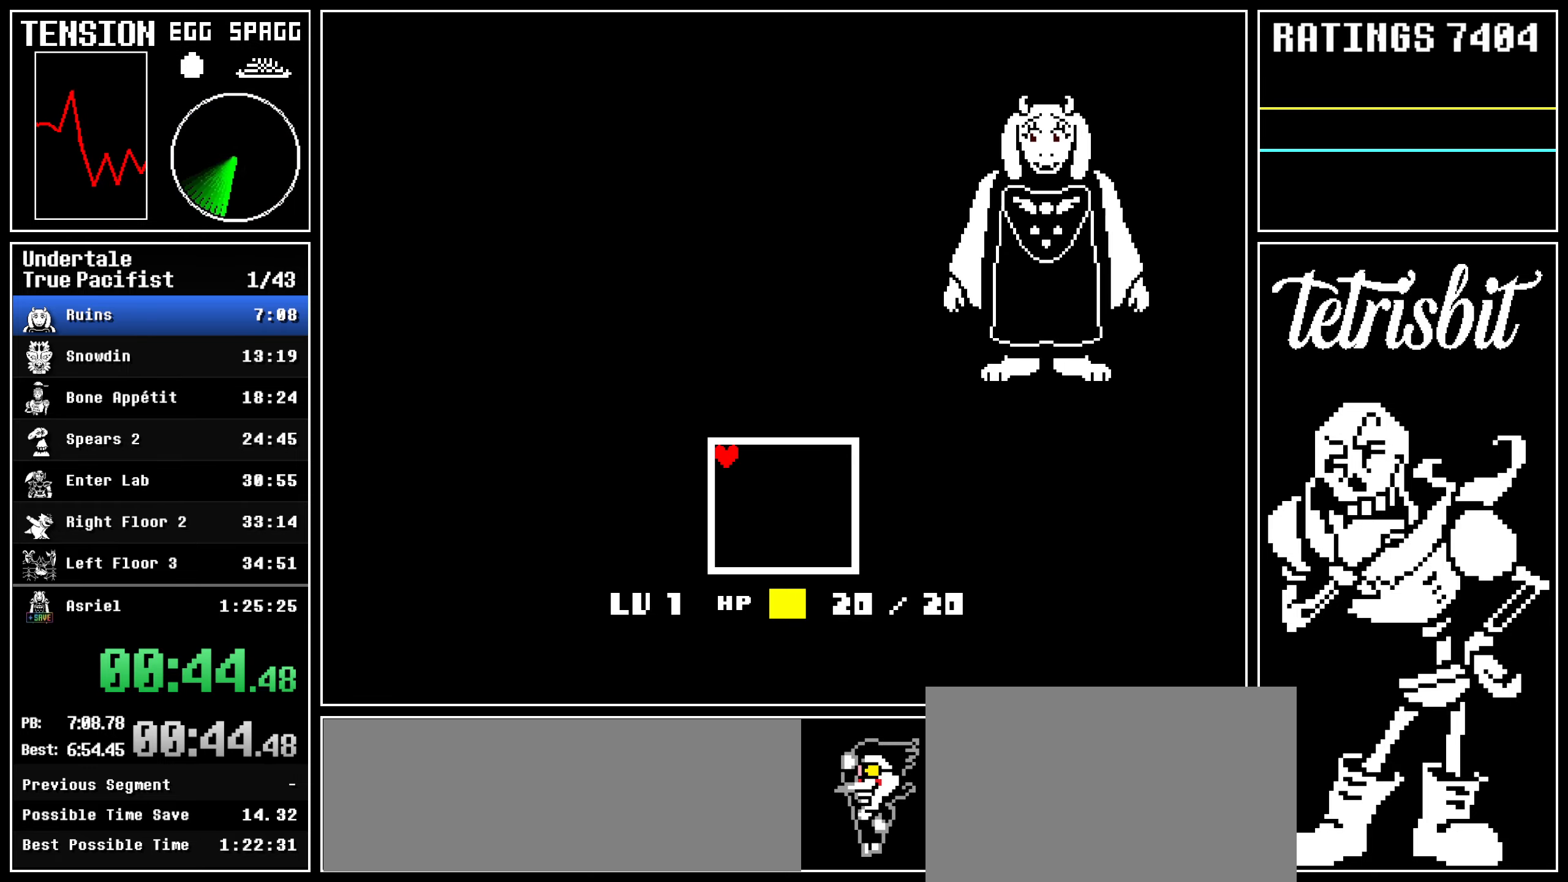
{"keys": ["up", "z"], "events": [[384, "return", "down"], [434, "shift", "down"], [450, "shift", "up"], [467, "return", "up"], [467, "z", "down"]]}
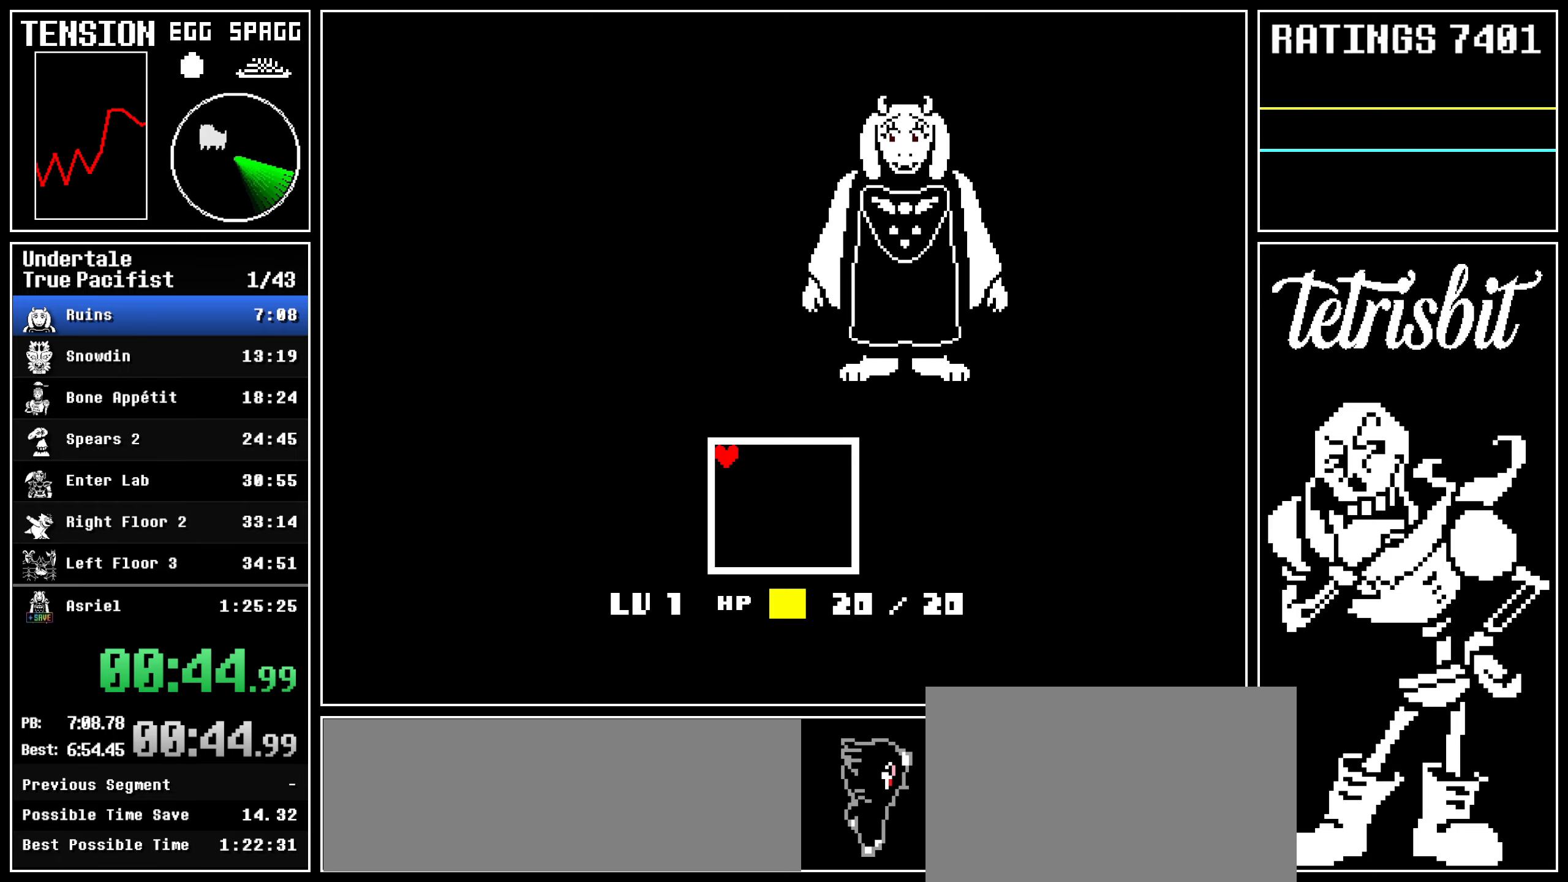
{"keys": ["return", "up"], "events": [[34, "return", "down"], [34, "z", "up"], [67, "shift", "down"], [117, "shift", "up"], [117, "z", "down"], [134, "return", "up"], [200, "return", "down"], [200, "z", "up"], [217, "shift", "down"], [250, "shift", "up"], [267, "return", "up"], [267, "z", "down"], [317, "return", "down"], [334, "z", "up"], [367, "shift", "down"], [384, "shift", "up"], [417, "return", "up"], [417, "z", "down"], [467, "return", "down"], [484, "z", "up"]]}
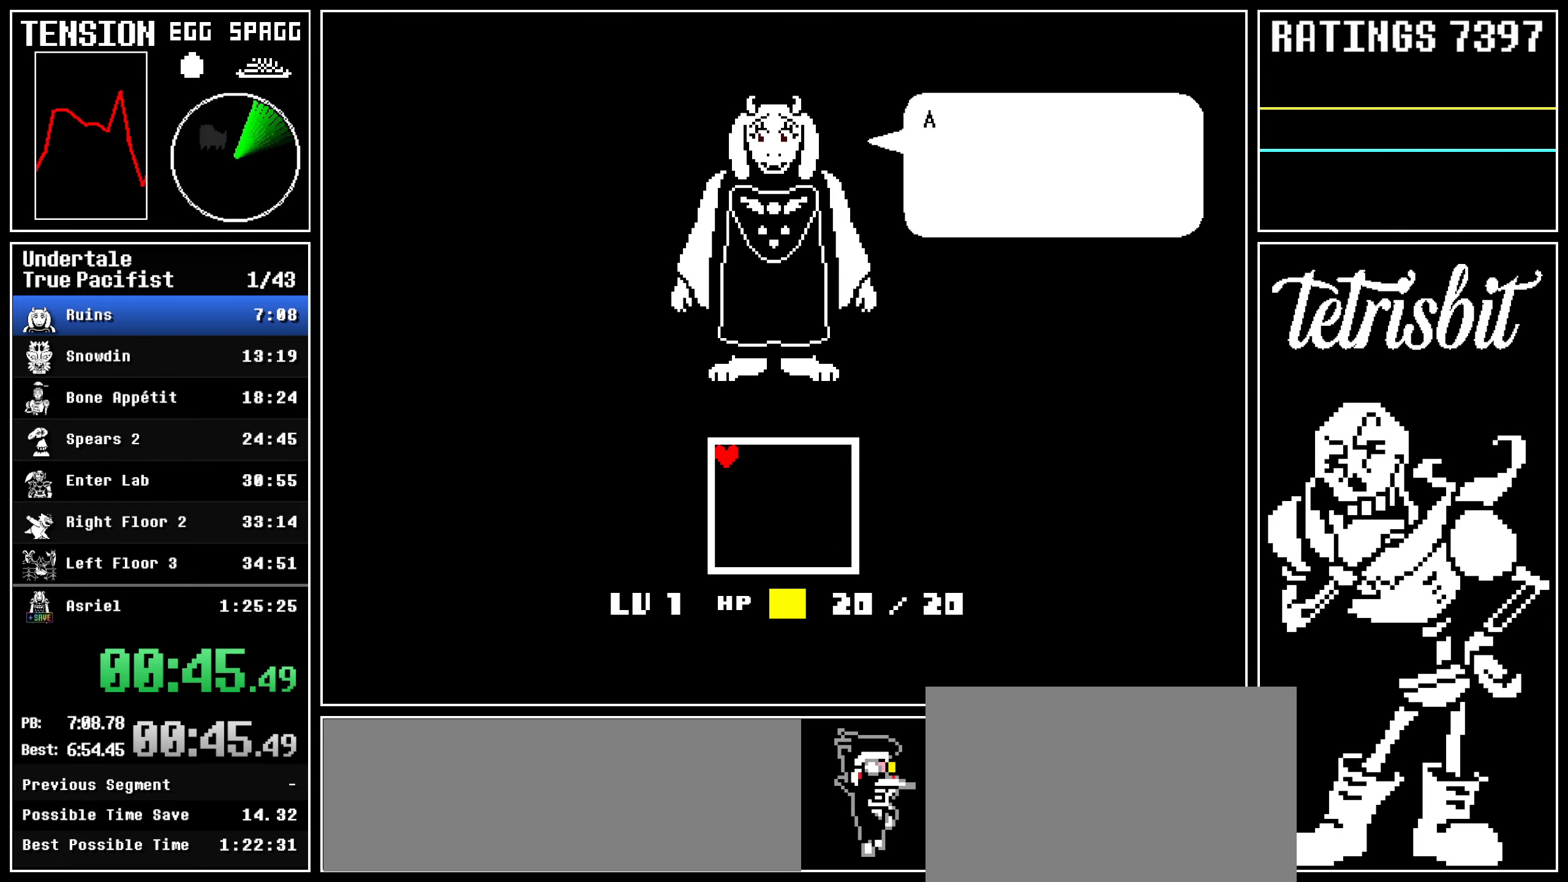
{"keys": ["return", "up", "z"], "events": [[17, "shift", "down"], [34, "shift", "up"], [67, "z", "down"], [100, "return", "up"], [134, "return", "down"], [134, "z", "up"], [167, "shift", "down"], [184, "shift", "up"], [200, "z", "down"], [217, "return", "up"], [284, "return", "down"], [284, "z", "up"], [317, "shift", "down"], [334, "shift", "up"], [350, "z", "down"], [367, "return", "up"], [434, "return", "down"], [434, "z", "up"], [500, "z", "down"]]}
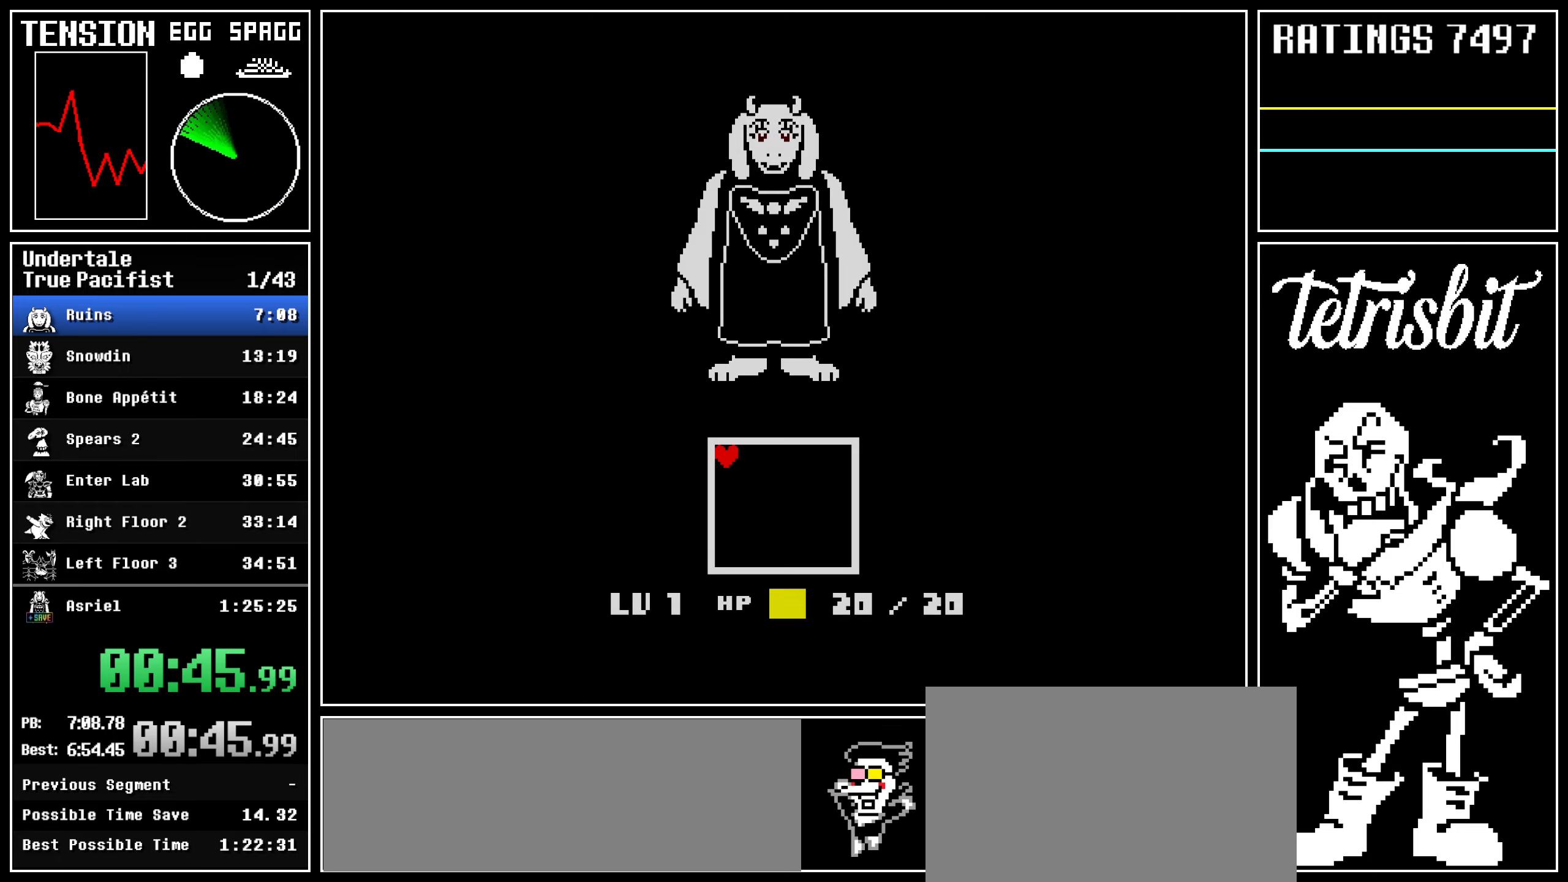
{"keys": ["up", "z"], "events": [[17, "return", "up"], [84, "return", "down"], [84, "z", "up"], [117, "shift", "down"], [134, "shift", "up"], [167, "return", "up"], [167, "z", "down"], [234, "return", "down"], [250, "z", "up"], [267, "shift", "down"], [300, "shift", "up"], [300, "z", "down"], [317, "return", "up"], [384, "return", "down"], [384, "z", "up"], [400, "shift", "down"], [434, "shift", "up"], [450, "z", "down"], [467, "return", "up"]]}
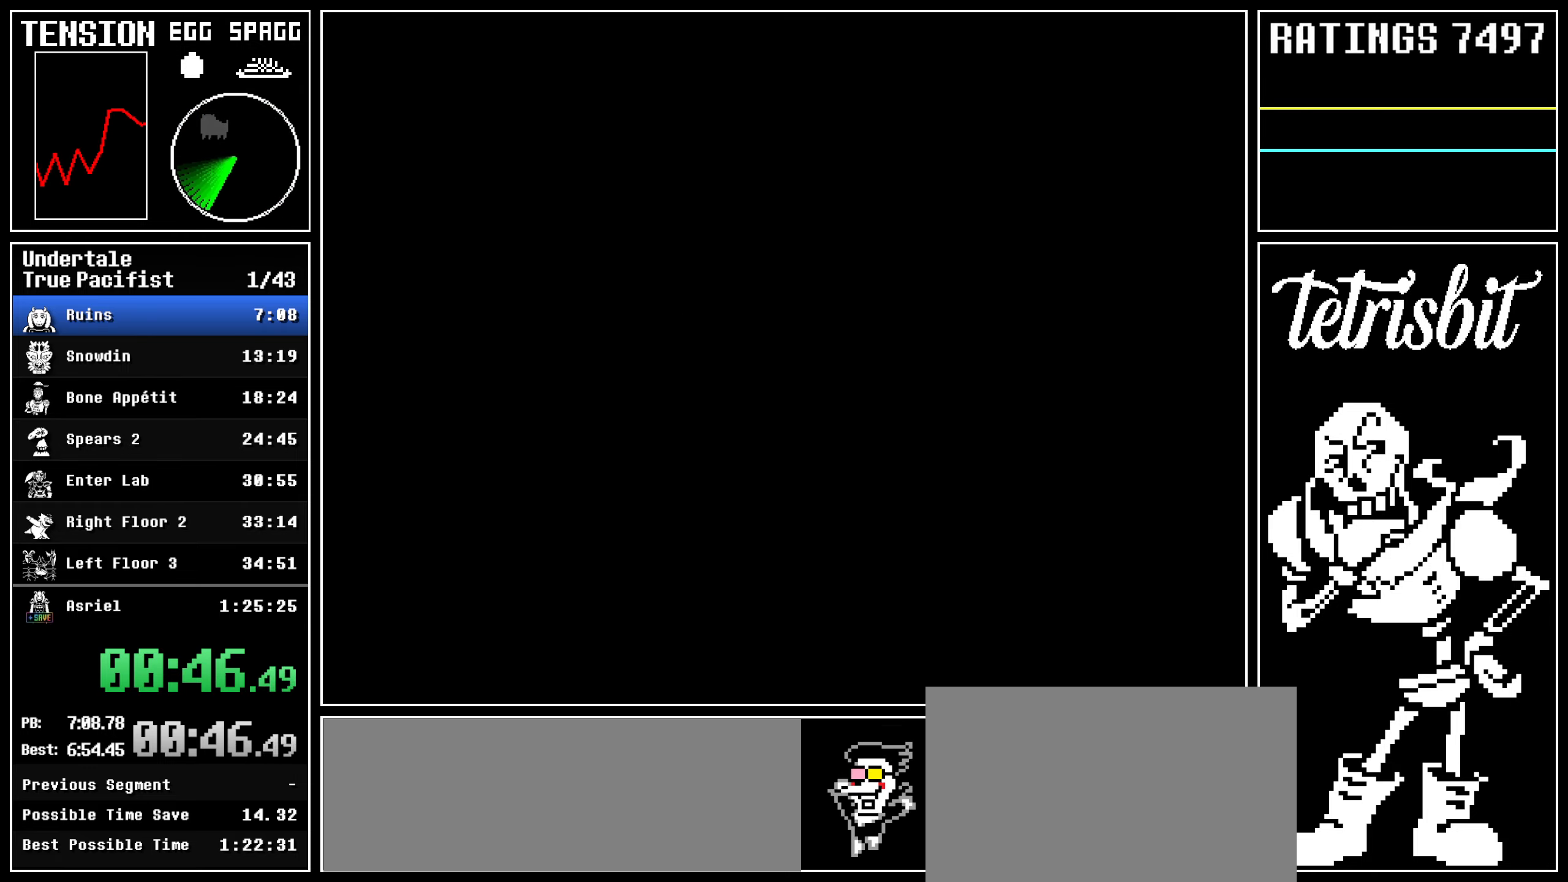
{"keys": ["up"], "events": [[34, "return", "down"], [34, "z", "up"], [50, "shift", "down"], [84, "shift", "up"], [117, "return", "up"], [117, "z", "down"], [167, "return", "down"], [184, "z", "up"], [200, "shift", "down"], [234, "shift", "up"], [250, "return", "up"], [250, "z", "down"], [300, "return", "down"], [317, "shift", "down"], [350, "shift", "up"], [367, "return", "up"], [400, "z", "up"]]}
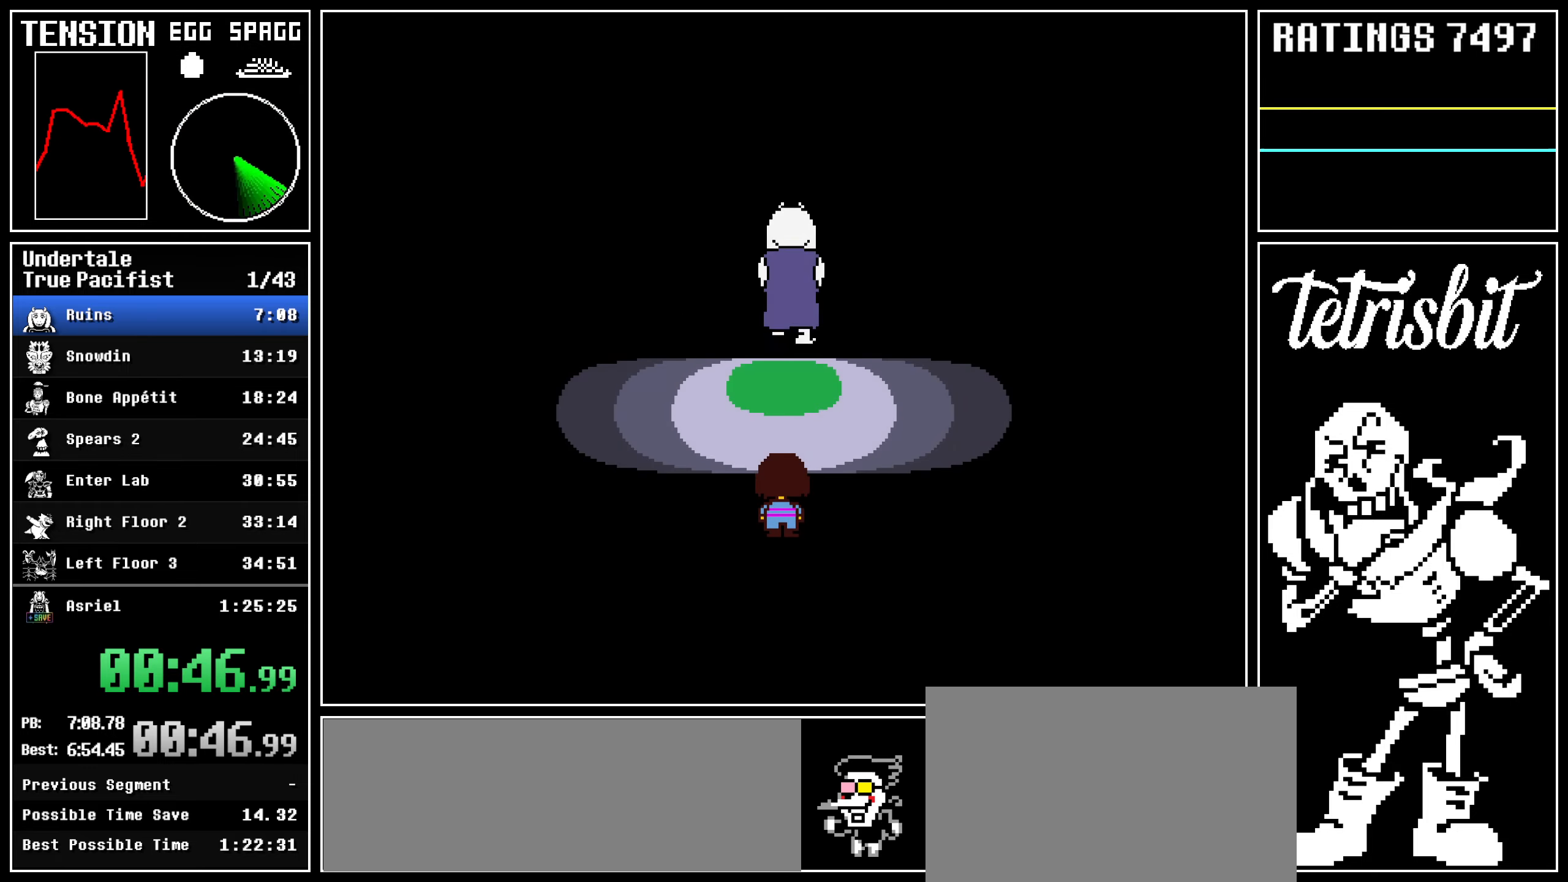
{"keys": ["up"], "events": []}
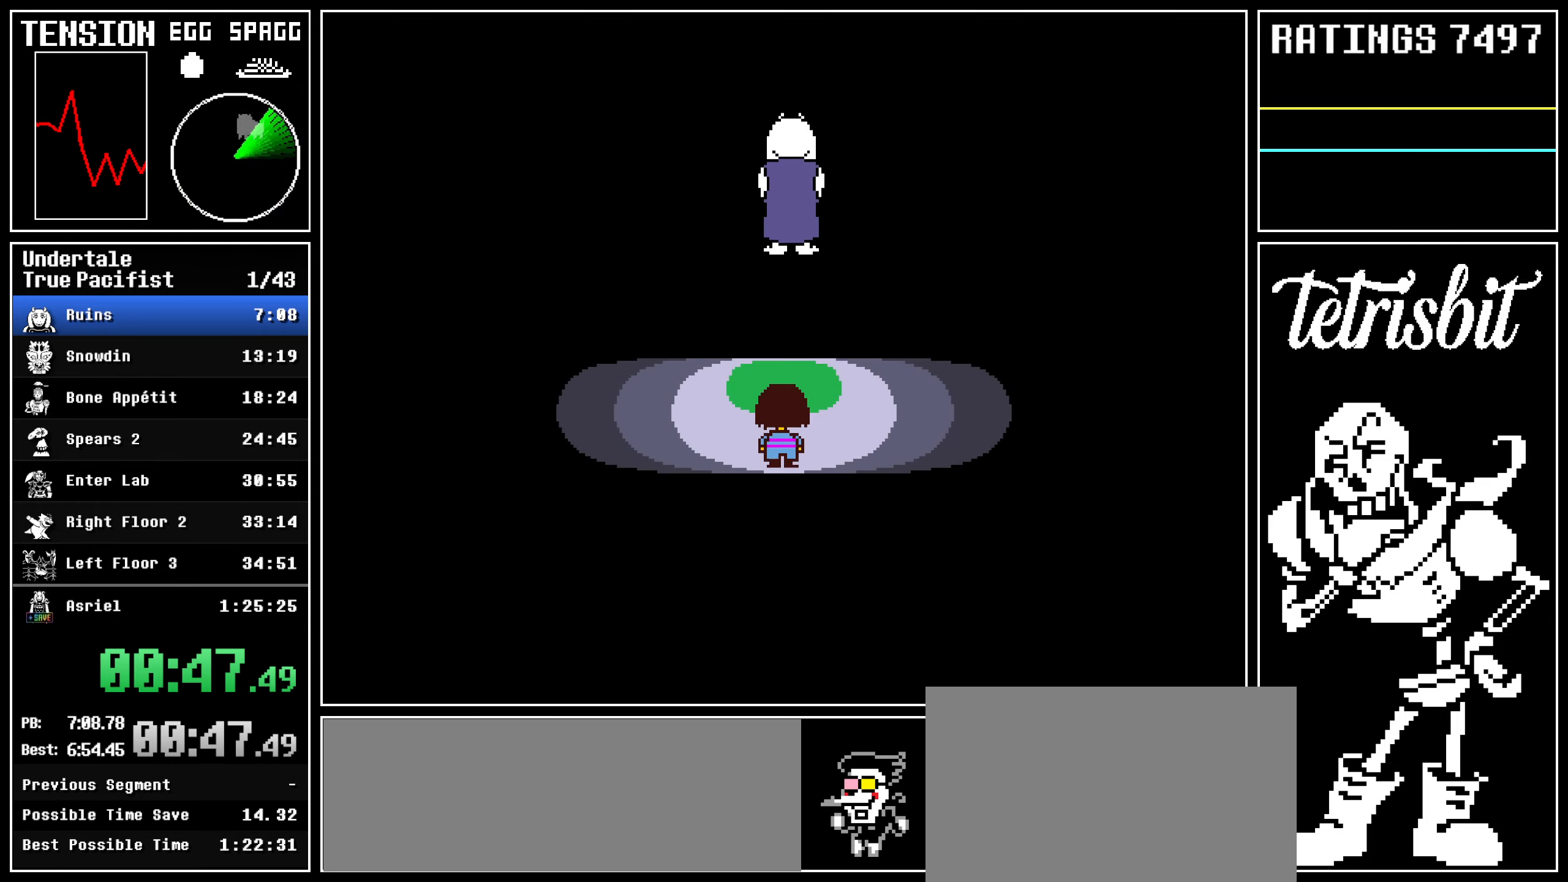
{"keys": ["up"], "events": []}
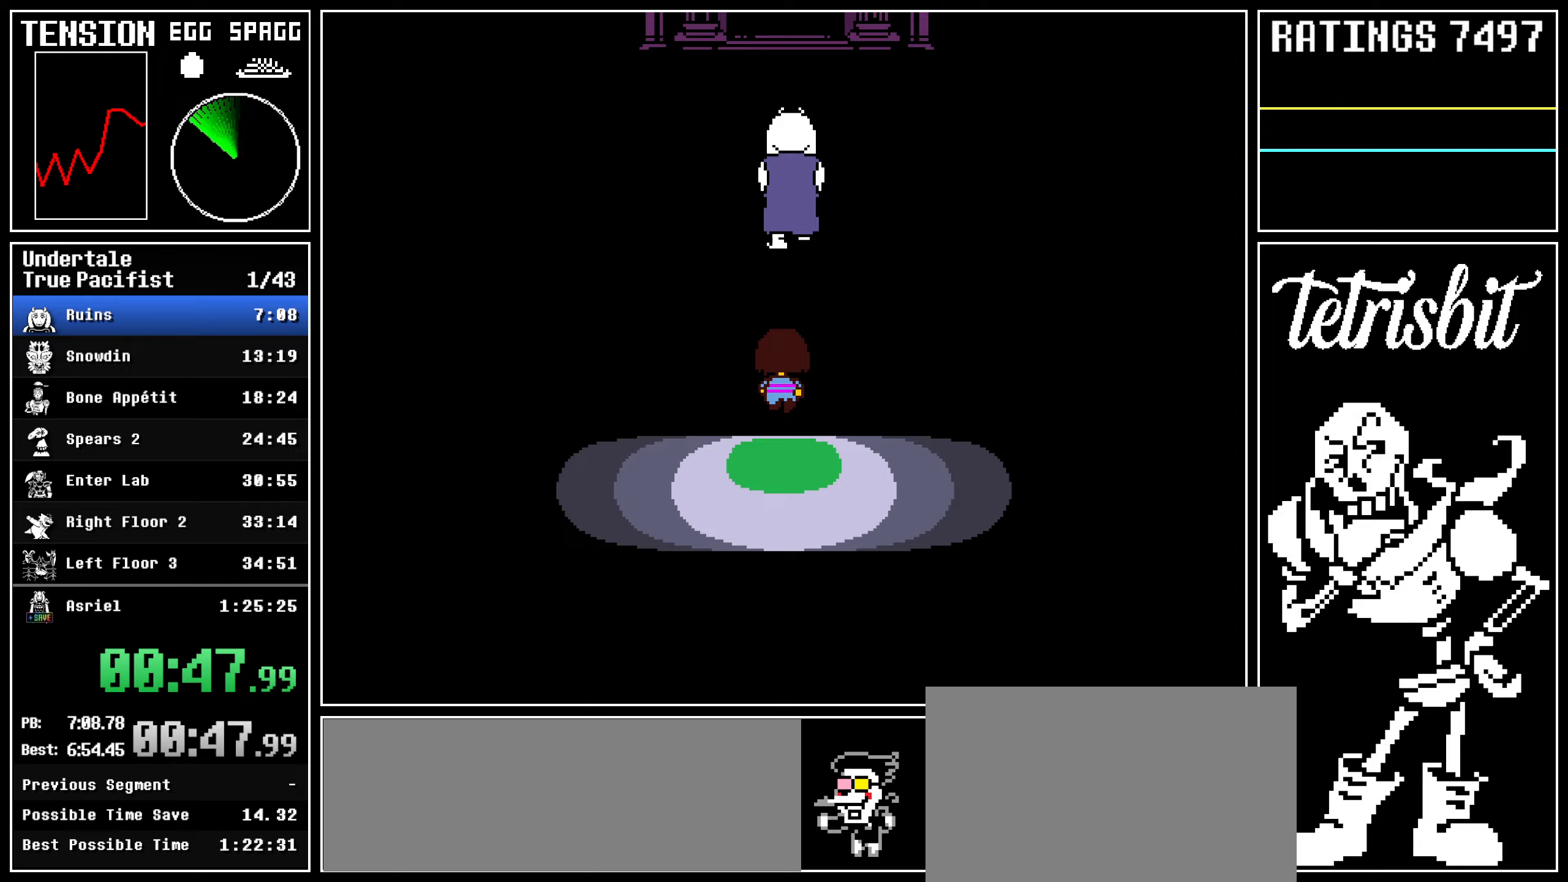
{"keys": ["up"], "events": []}
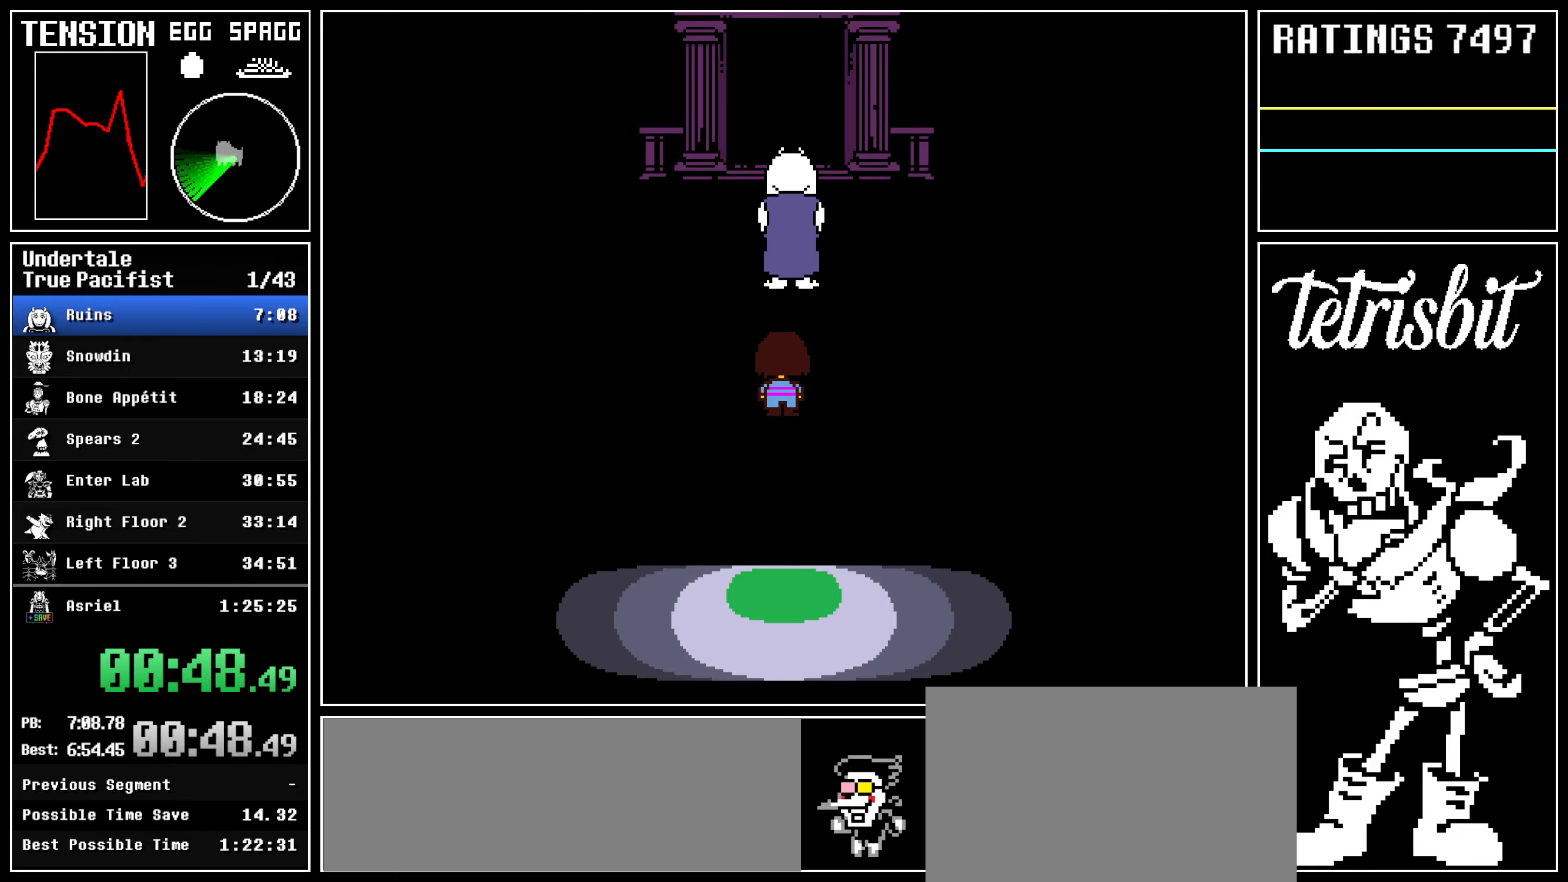
{"keys": ["up"], "events": []}
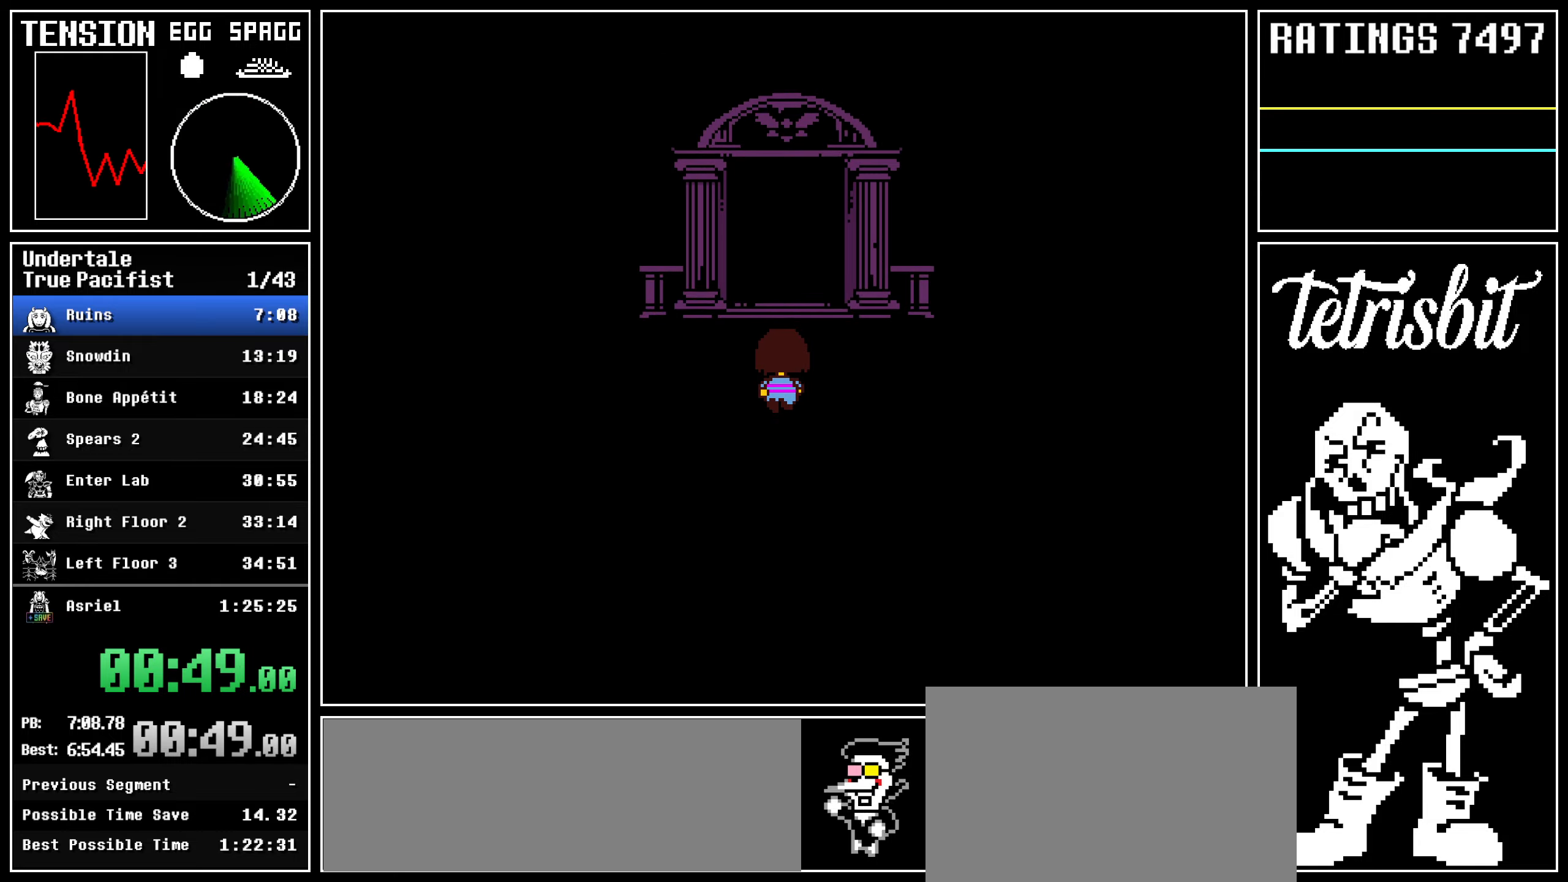
{"keys": ["up"], "events": []}
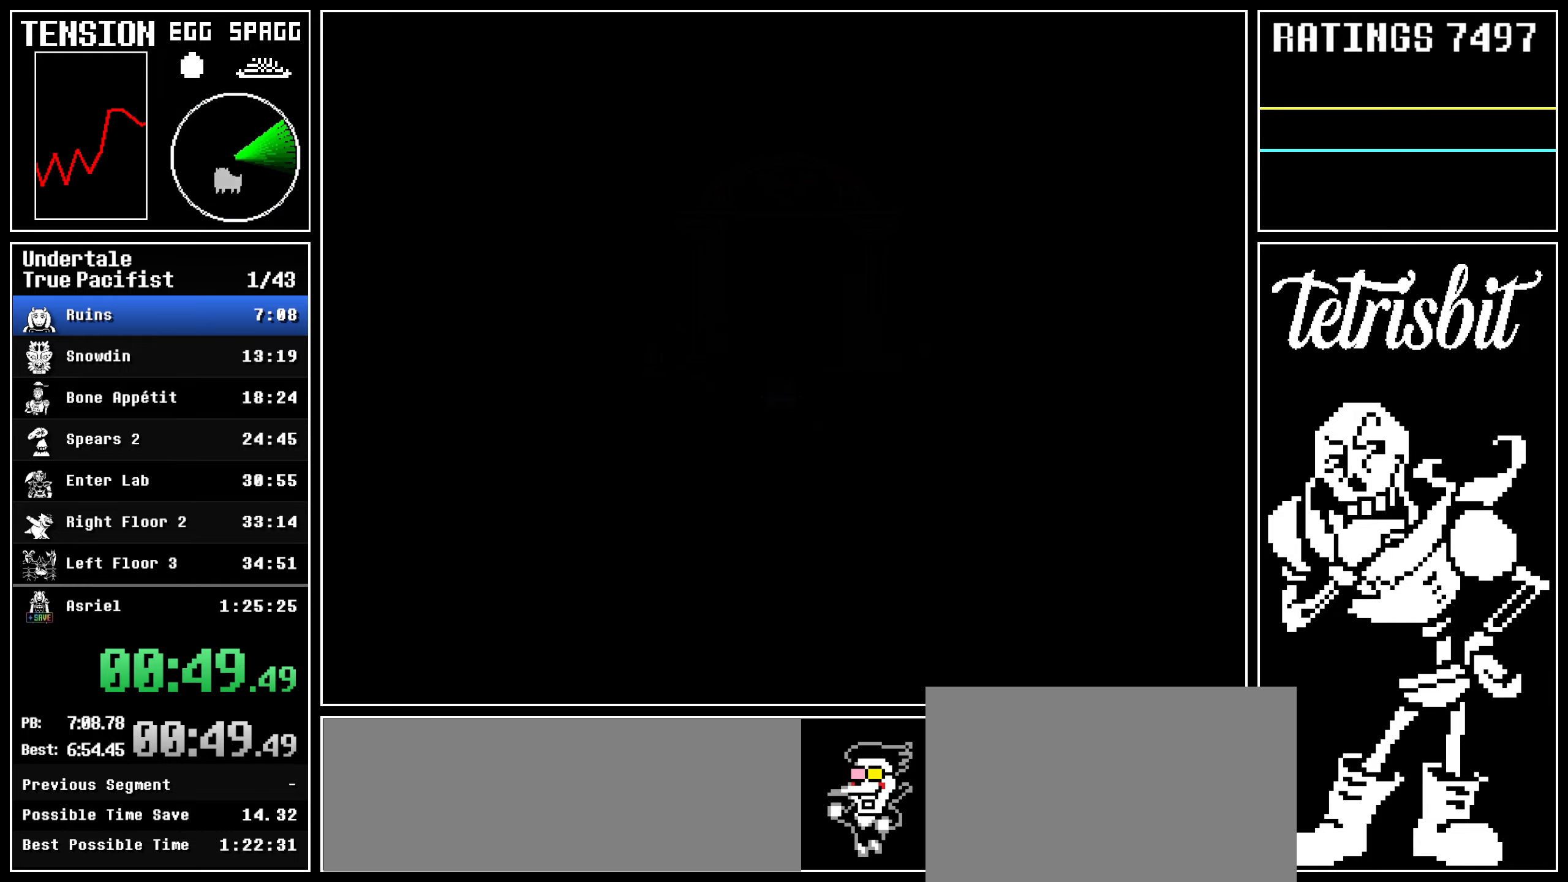
{"keys": ["left", "up"], "events": [[34, "left", "down"]]}
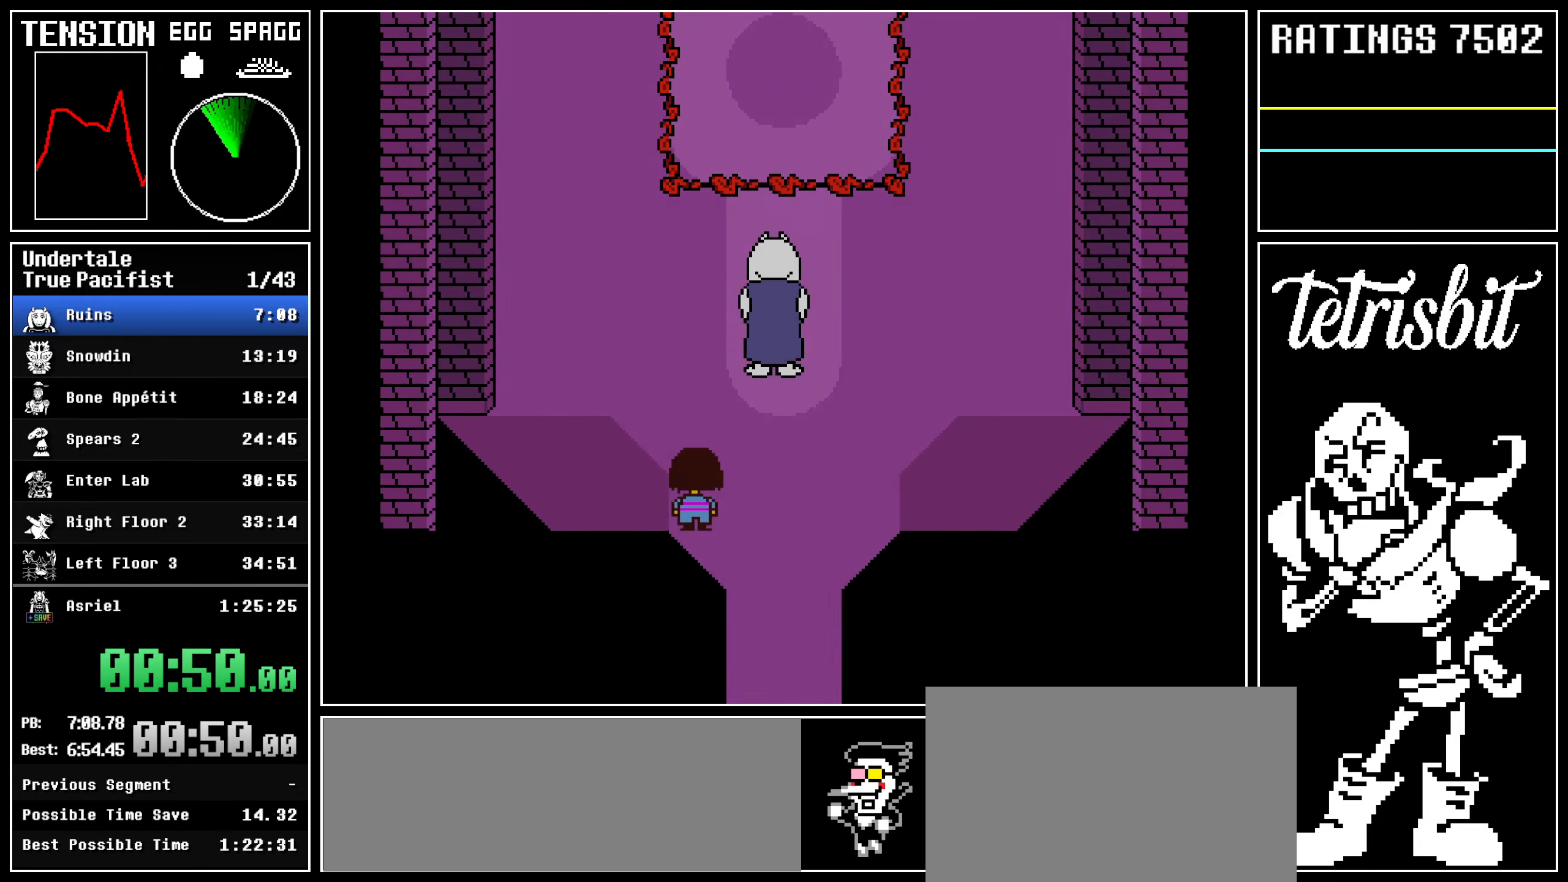
{"keys": ["up"], "events": [[500, "left", "up"]]}
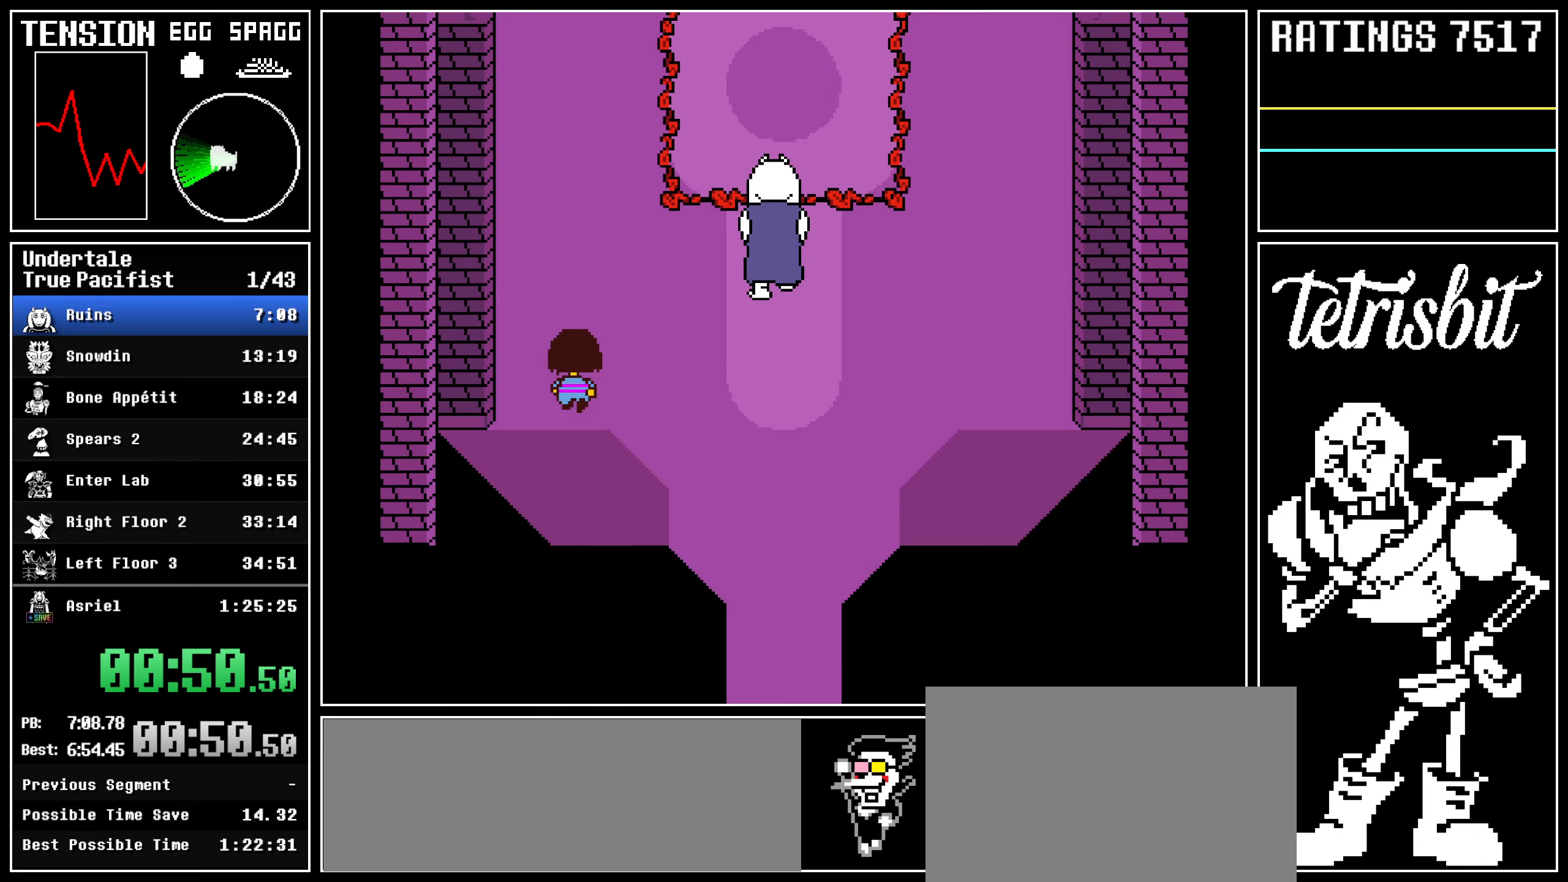
{"keys": ["up"], "events": []}
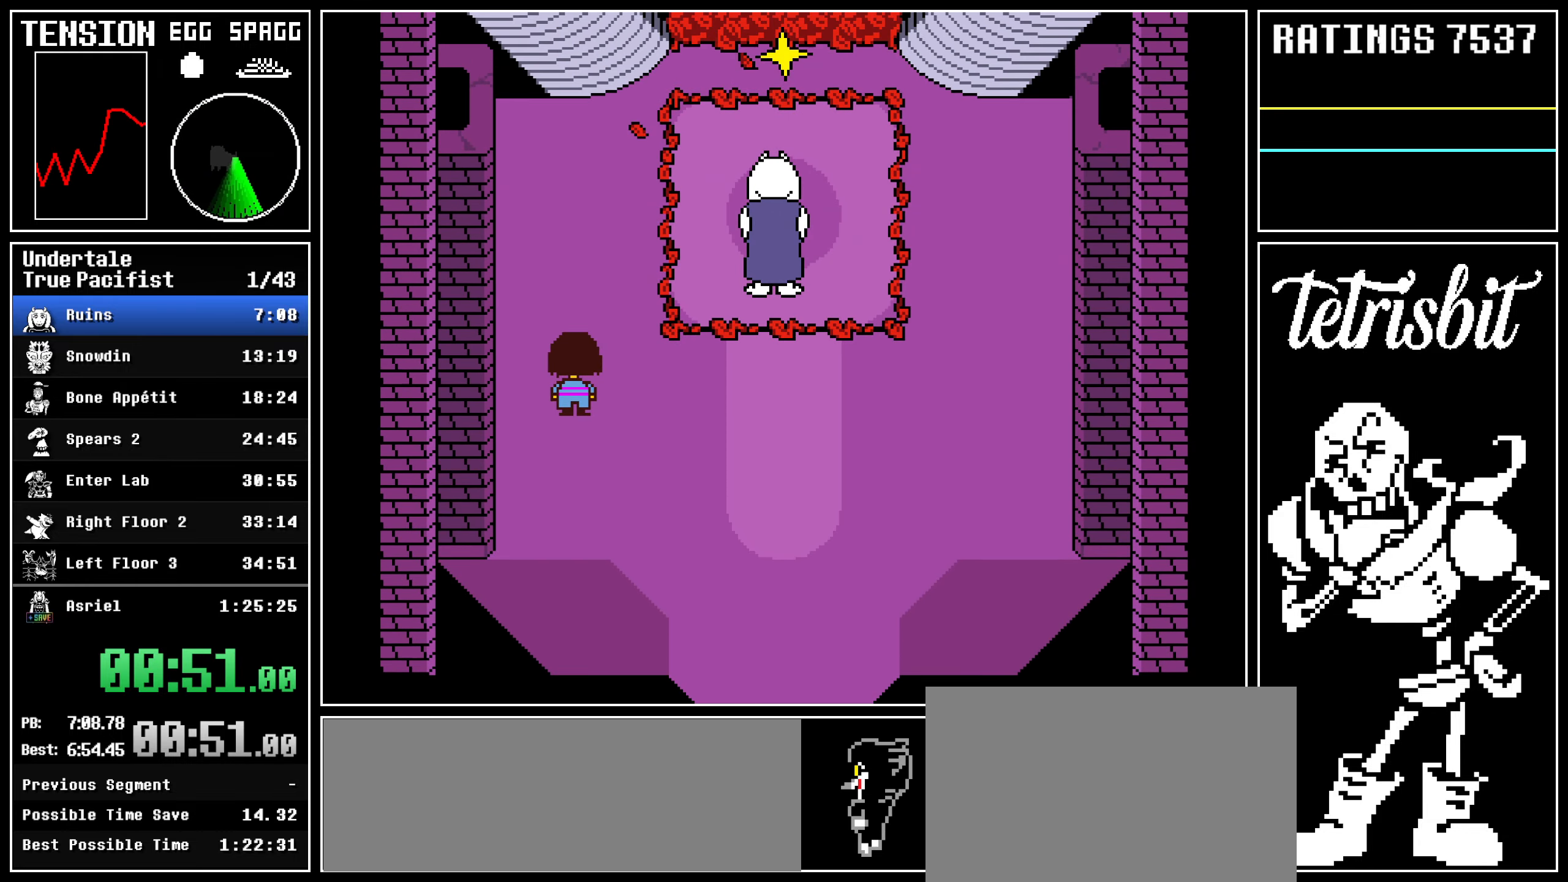
{"keys": ["up"], "events": []}
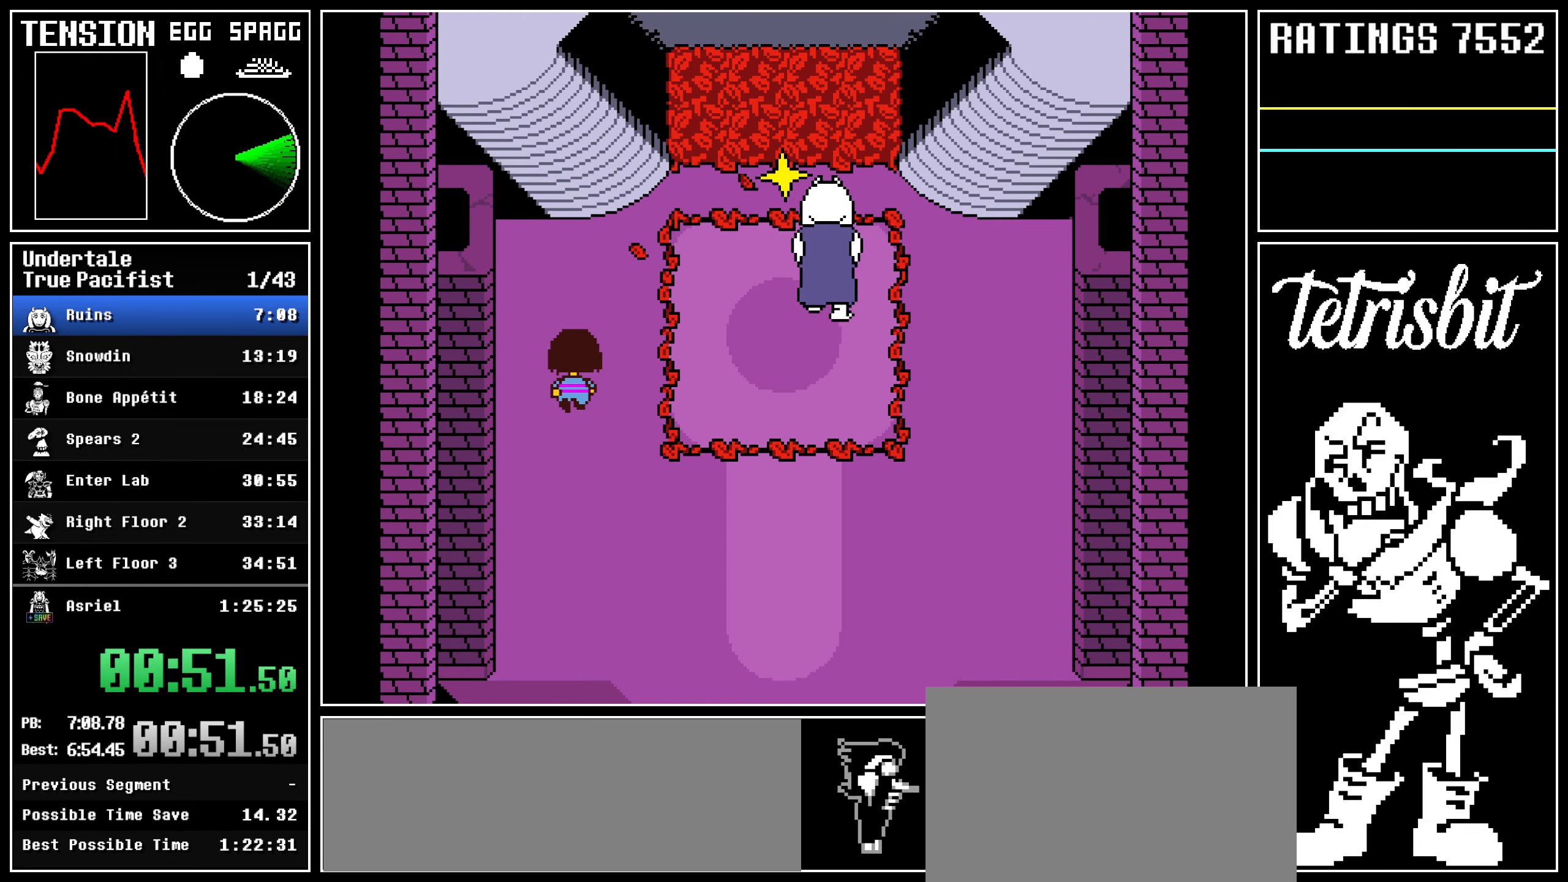
{"keys": ["up"], "events": []}
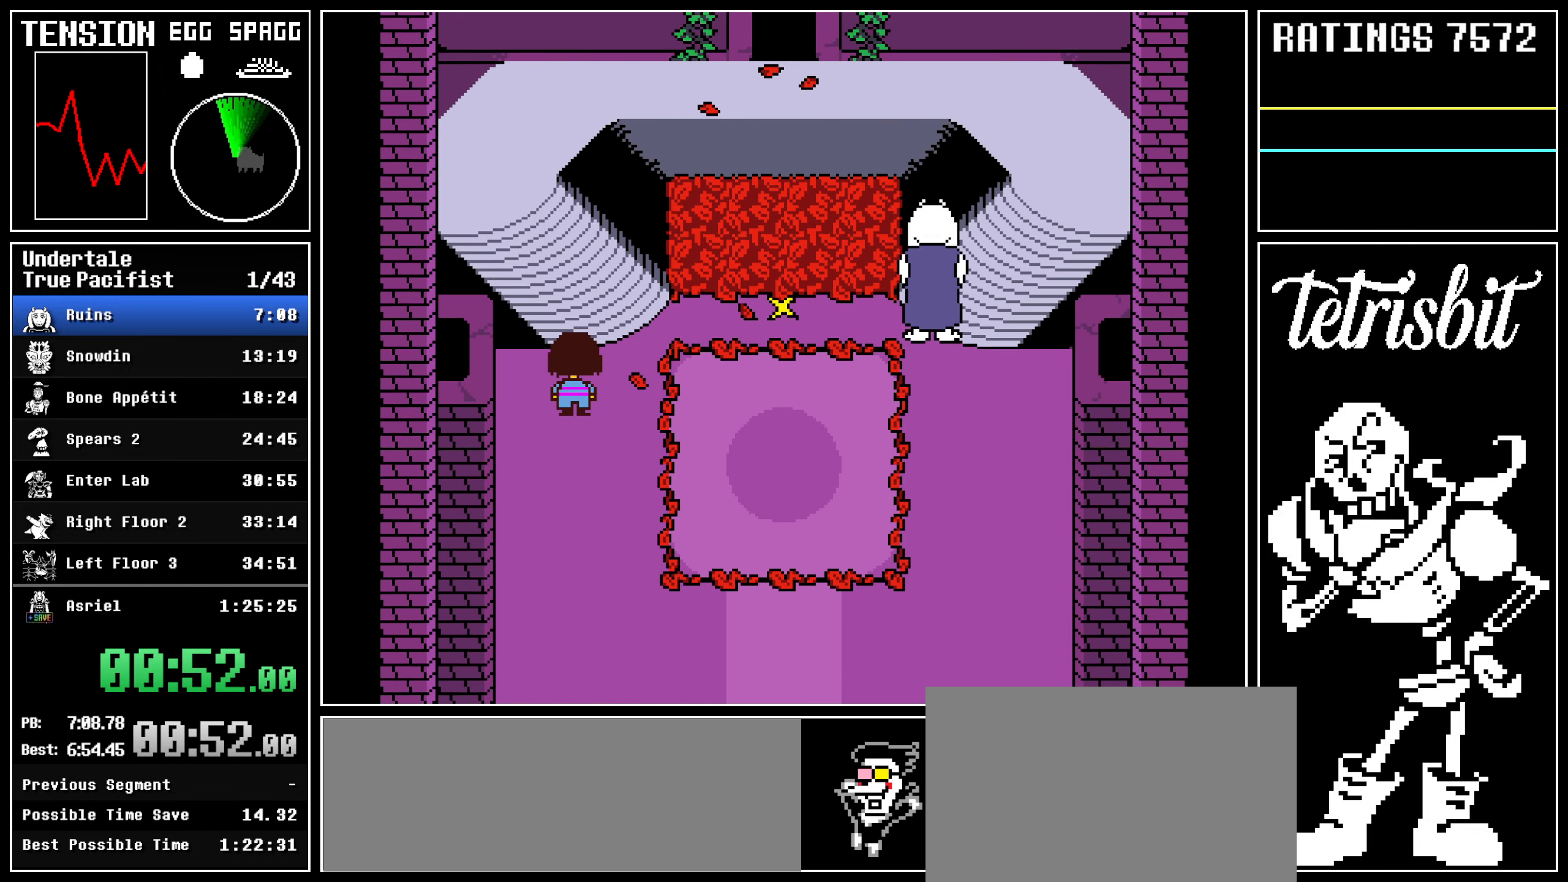
{"keys": ["up"], "events": [[167, "left", "down"], [500, "left", "up"]]}
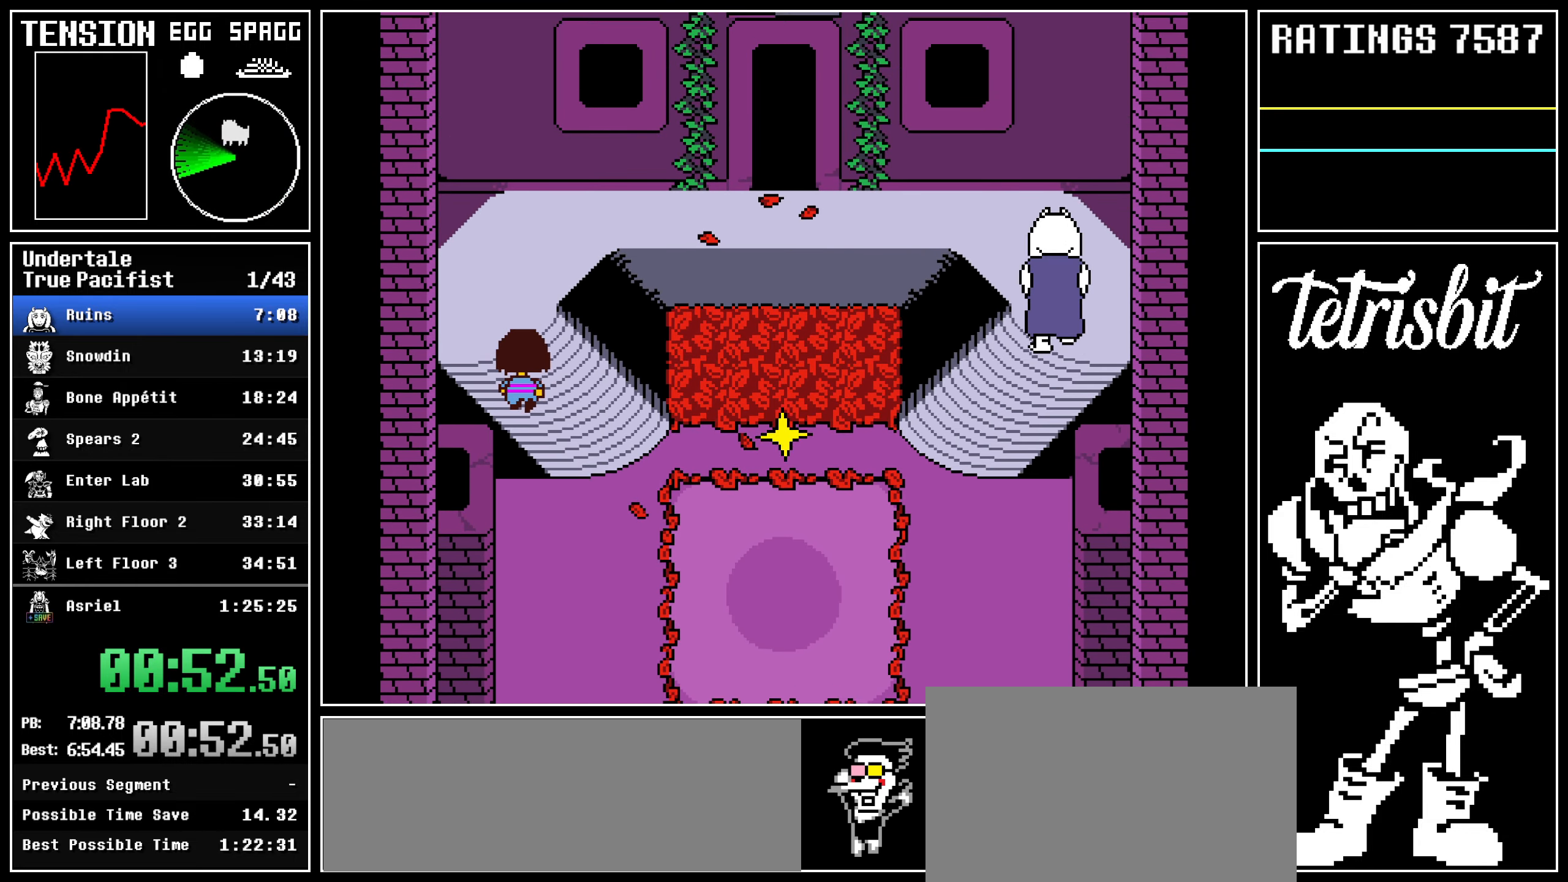
{"keys": ["right", "up"], "events": [[367, "right", "down"]]}
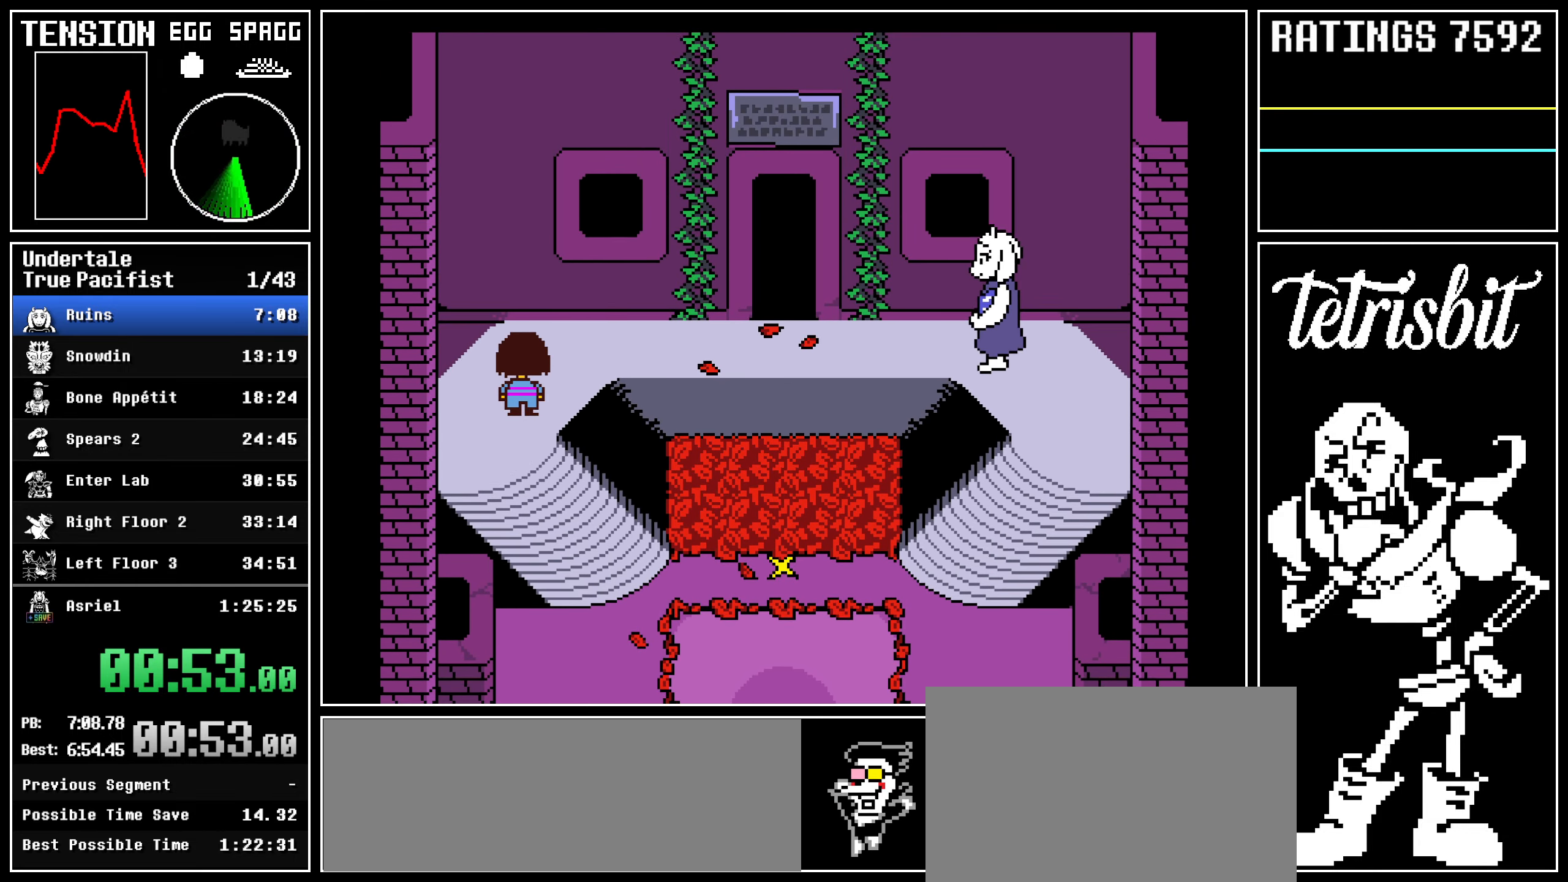
{"keys": ["right", "up"], "events": []}
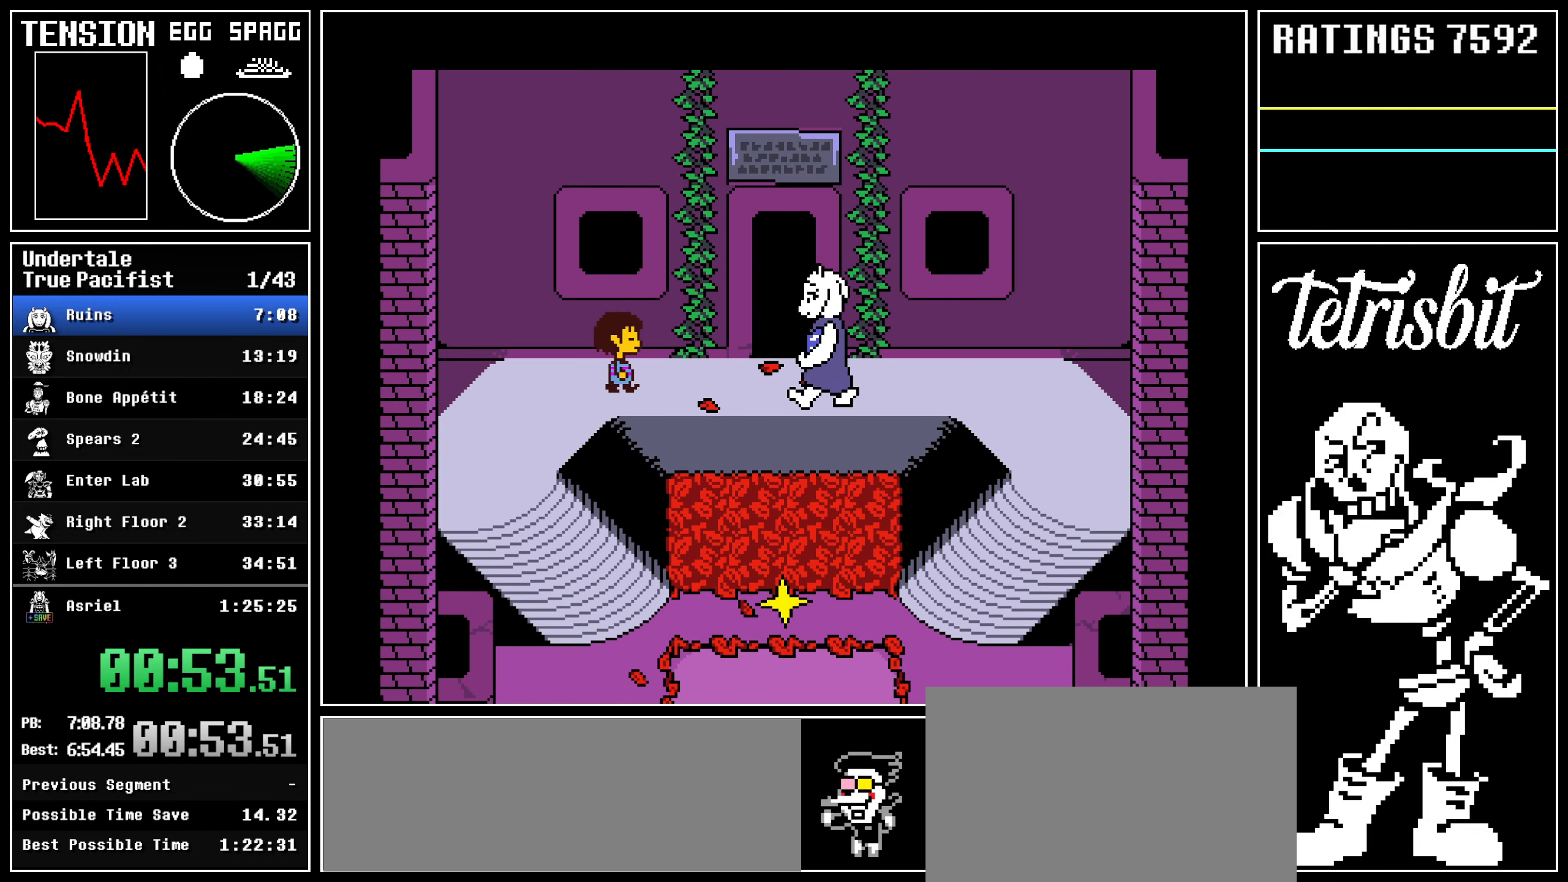
{"keys": ["up"], "events": [[434, "right", "up"]]}
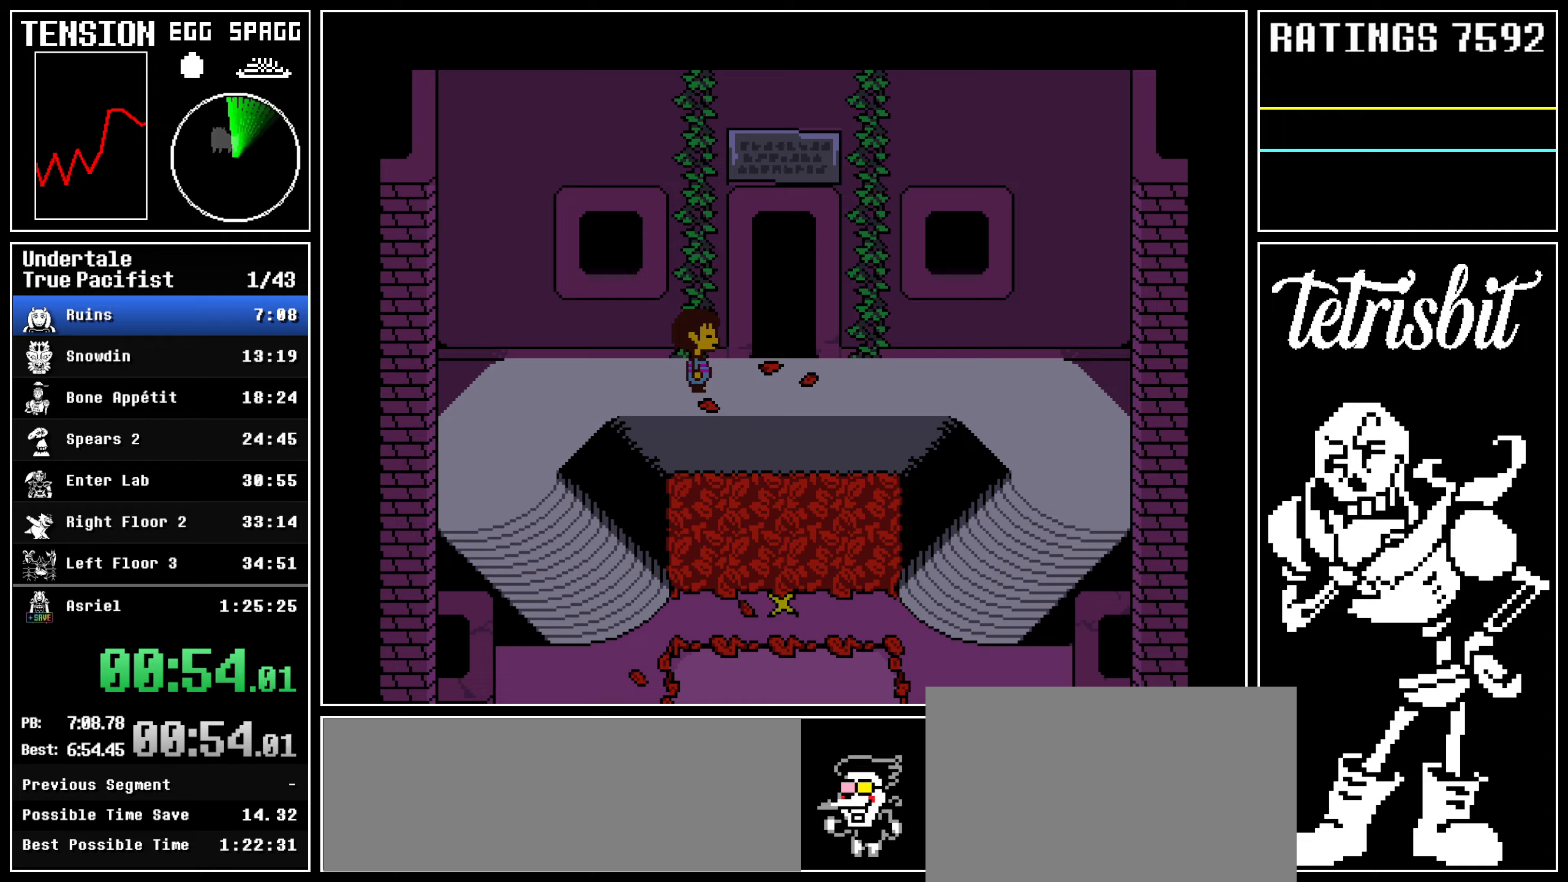
{"keys": ["return", "shift", "up", "z"], "events": [[17, "return", "down"], [50, "shift", "down"], [84, "z", "down"], [100, "shift", "up"], [134, "return", "up"], [150, "z", "up"], [184, "return", "down"], [200, "shift", "down"], [217, "z", "down"], [250, "shift", "up"], [267, "return", "up"], [300, "z", "up"], [317, "return", "down"], [350, "shift", "down"], [384, "shift", "up"], [384, "z", "down"], [400, "return", "up"], [434, "z", "up"], [450, "return", "down"], [467, "shift", "down"], [500, "z", "down"]]}
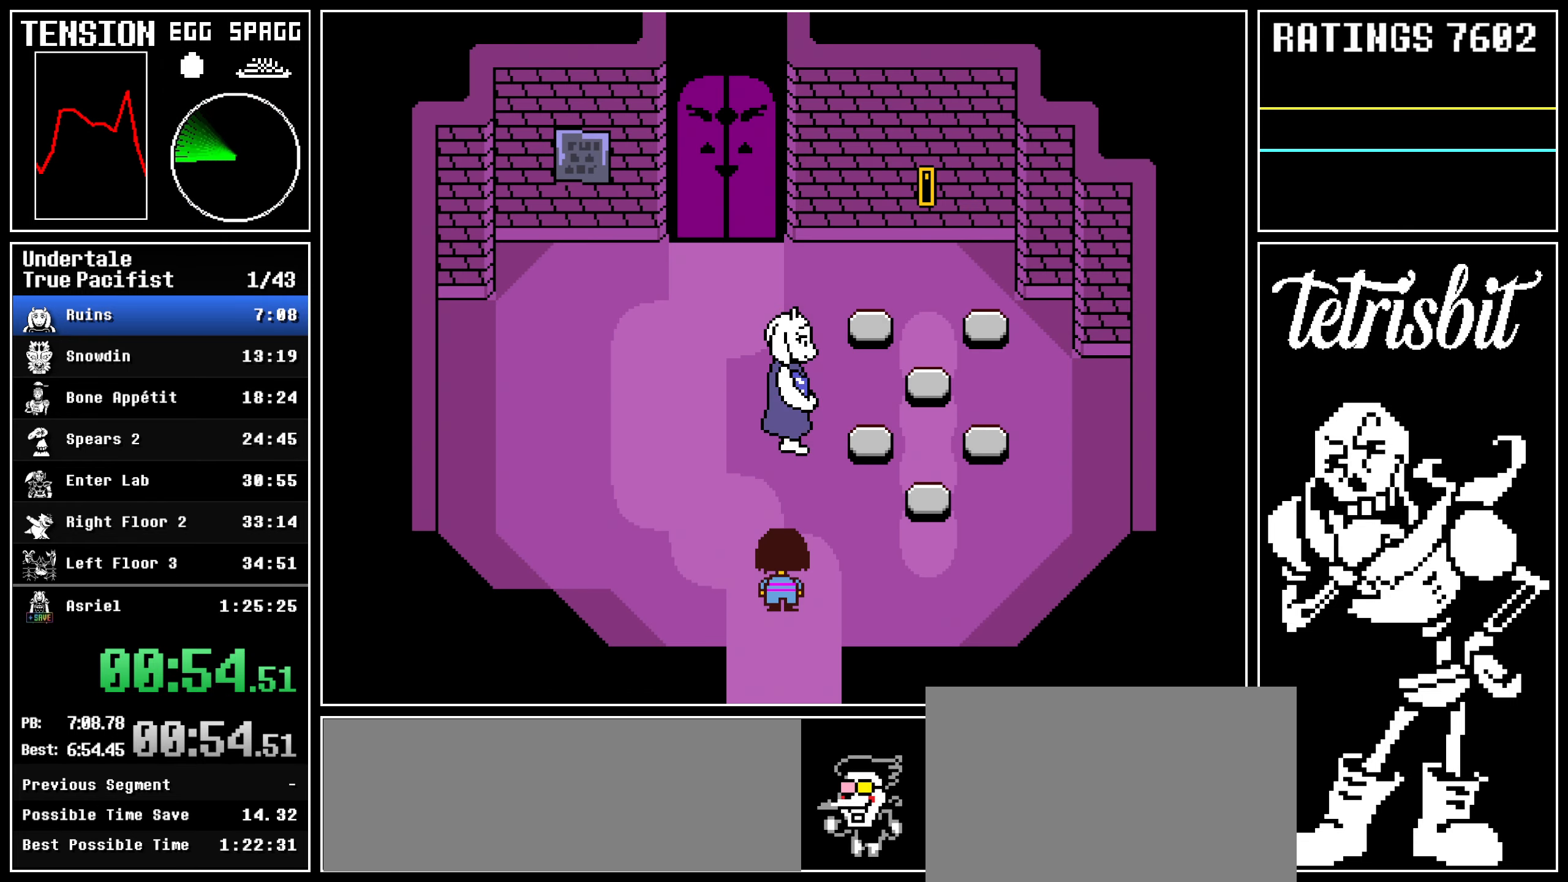
{"keys": ["up", "z"], "events": [[17, "shift", "up"], [50, "return", "up"], [84, "return", "down"], [84, "z", "up"], [117, "shift", "down"], [167, "shift", "up"], [167, "z", "down"], [184, "return", "up"], [234, "return", "down"], [234, "z", "up"], [267, "shift", "down"], [300, "shift", "up"], [300, "z", "down"], [334, "return", "up"], [384, "return", "down"], [384, "z", "up"], [417, "shift", "down"], [434, "shift", "up"], [467, "return", "up"], [467, "z", "down"]]}
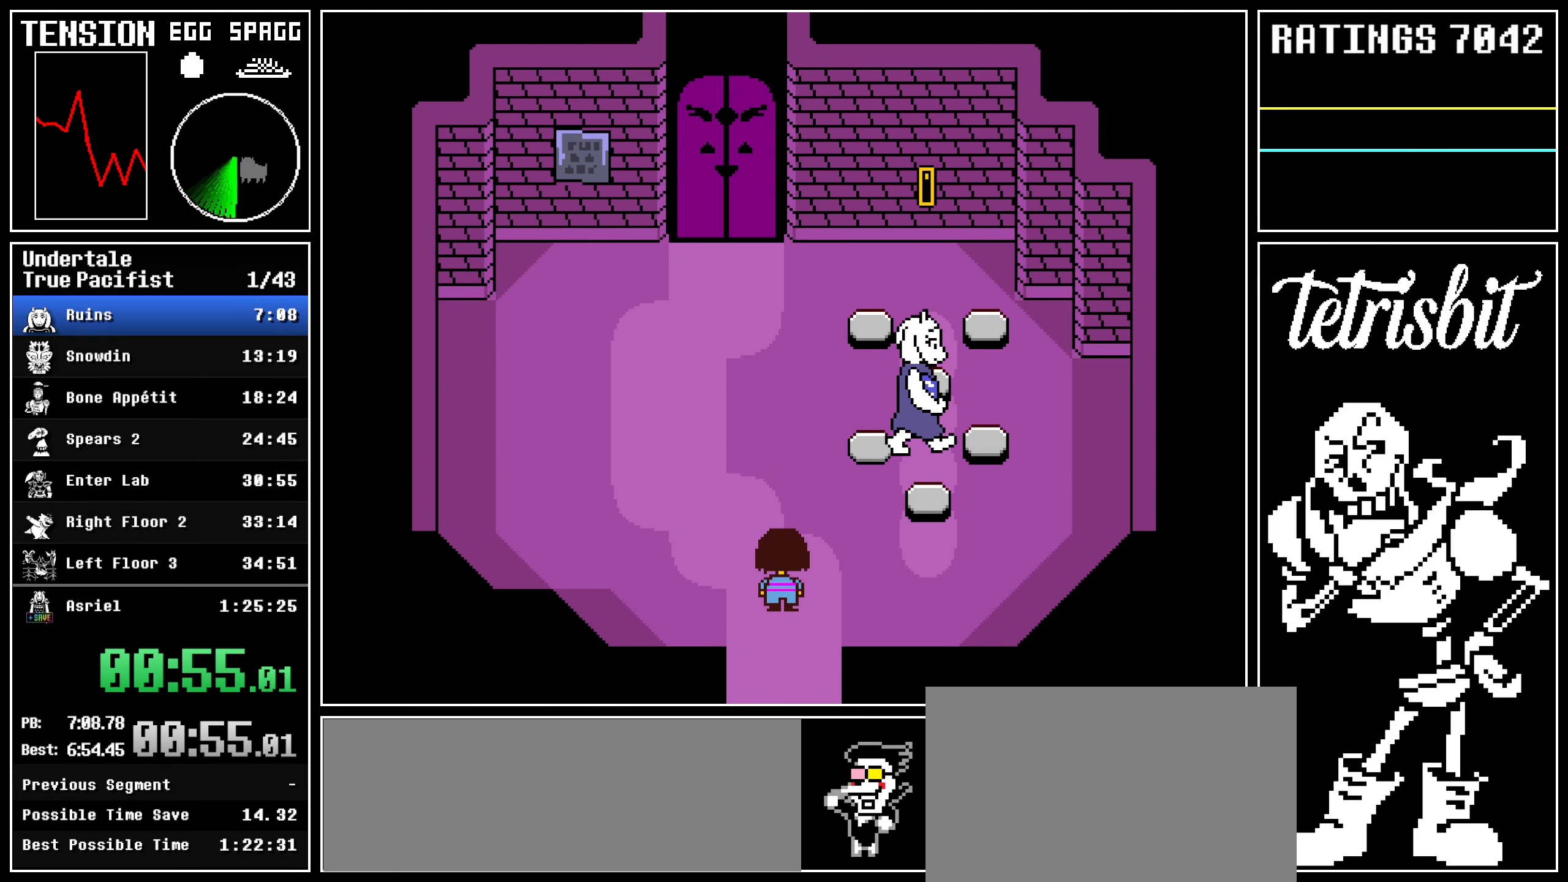
{"keys": ["return", "up", "z"], "events": [[34, "return", "down"], [34, "z", "up"], [67, "shift", "down"], [100, "shift", "up"], [117, "z", "down"], [134, "return", "up"], [184, "return", "down"], [200, "shift", "down"], [200, "z", "up"], [250, "shift", "up"], [267, "return", "up"], [267, "z", "down"], [317, "return", "down"], [350, "z", "up"], [367, "shift", "down"], [400, "shift", "up"], [417, "return", "up"], [417, "z", "down"], [467, "return", "down"]]}
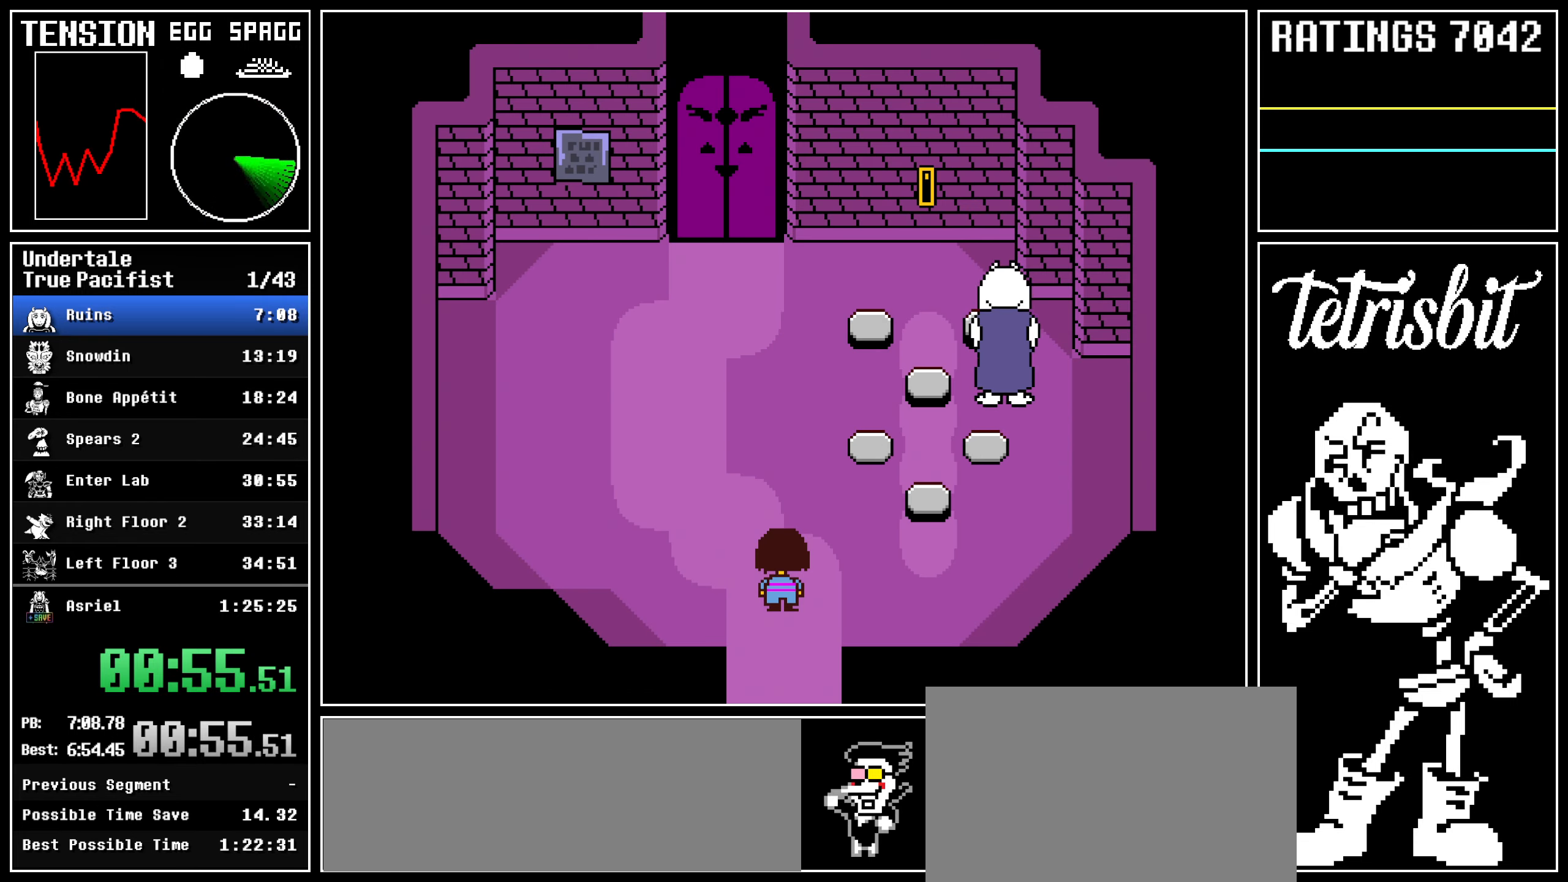
{"keys": ["up"], "events": [[17, "shift", "down"], [17, "z", "up"], [67, "shift", "up"], [84, "return", "up"], [84, "z", "down"], [117, "return", "down"], [150, "shift", "down"], [167, "z", "up"], [184, "shift", "up"], [234, "return", "up"], [234, "z", "down"], [267, "return", "down"], [300, "shift", "down"], [317, "z", "up"], [334, "shift", "up"], [367, "return", "up"], [367, "z", "down"], [434, "z", "up"]]}